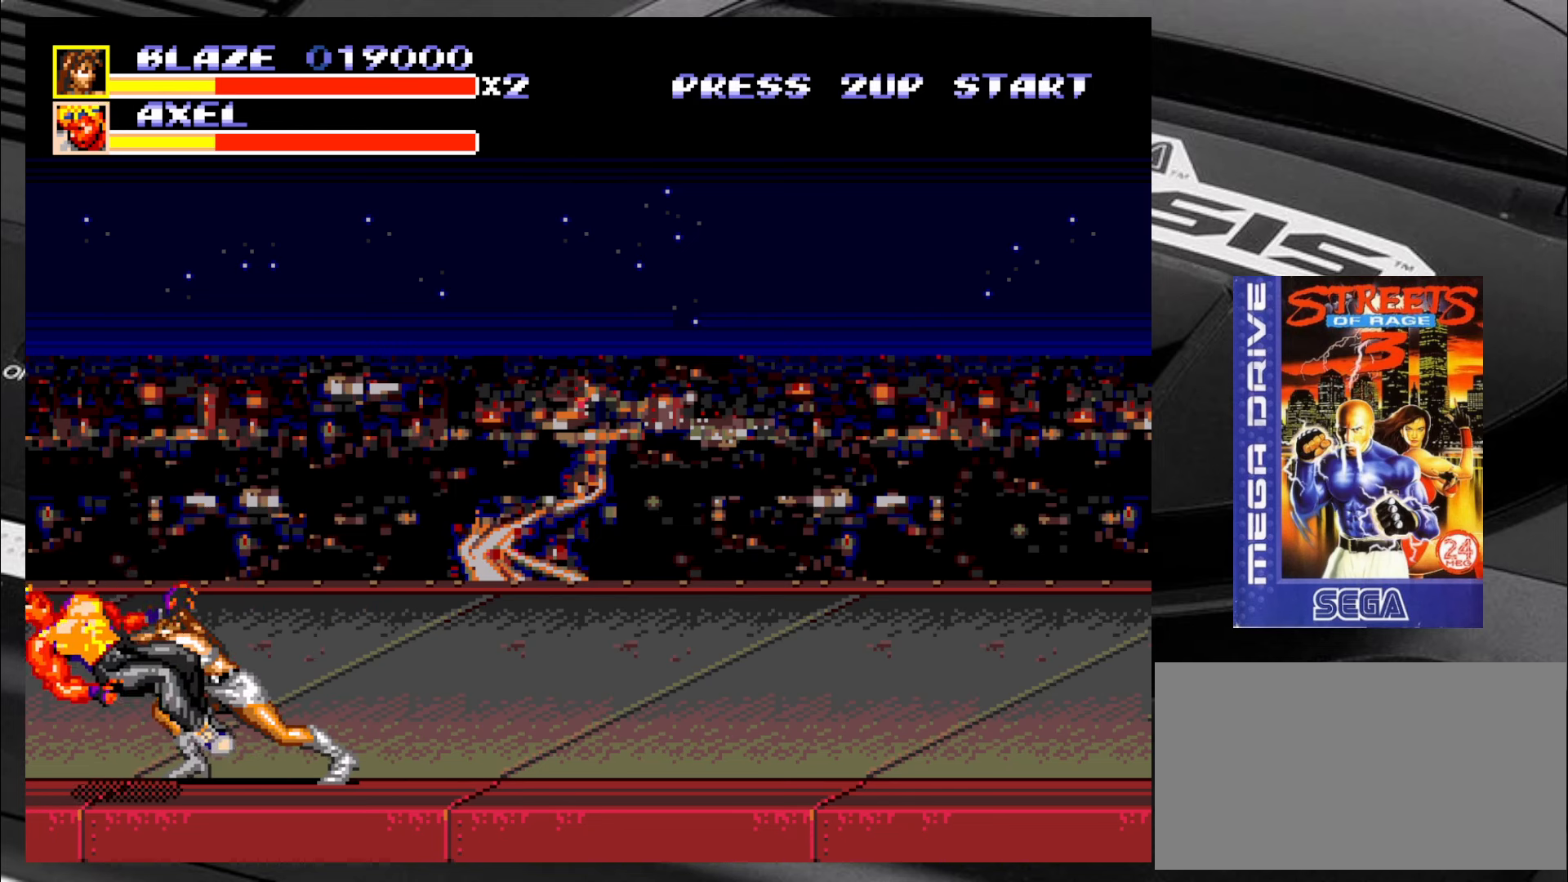
Gameplay with a controller (arcade stick); each line is a JSON object with the inputs held at the frame after it. "events" lists button and stick changes between this image and that frame as [ms after this image, input, new state], when the widget could be followed in between. Not read: L3 R3 SQUARE TRIANGLE.
{"buttons": [], "left_stick": "up-right", "events": [[150, "left_stick", "right"], [267, "left_stick", "up-right"]]}
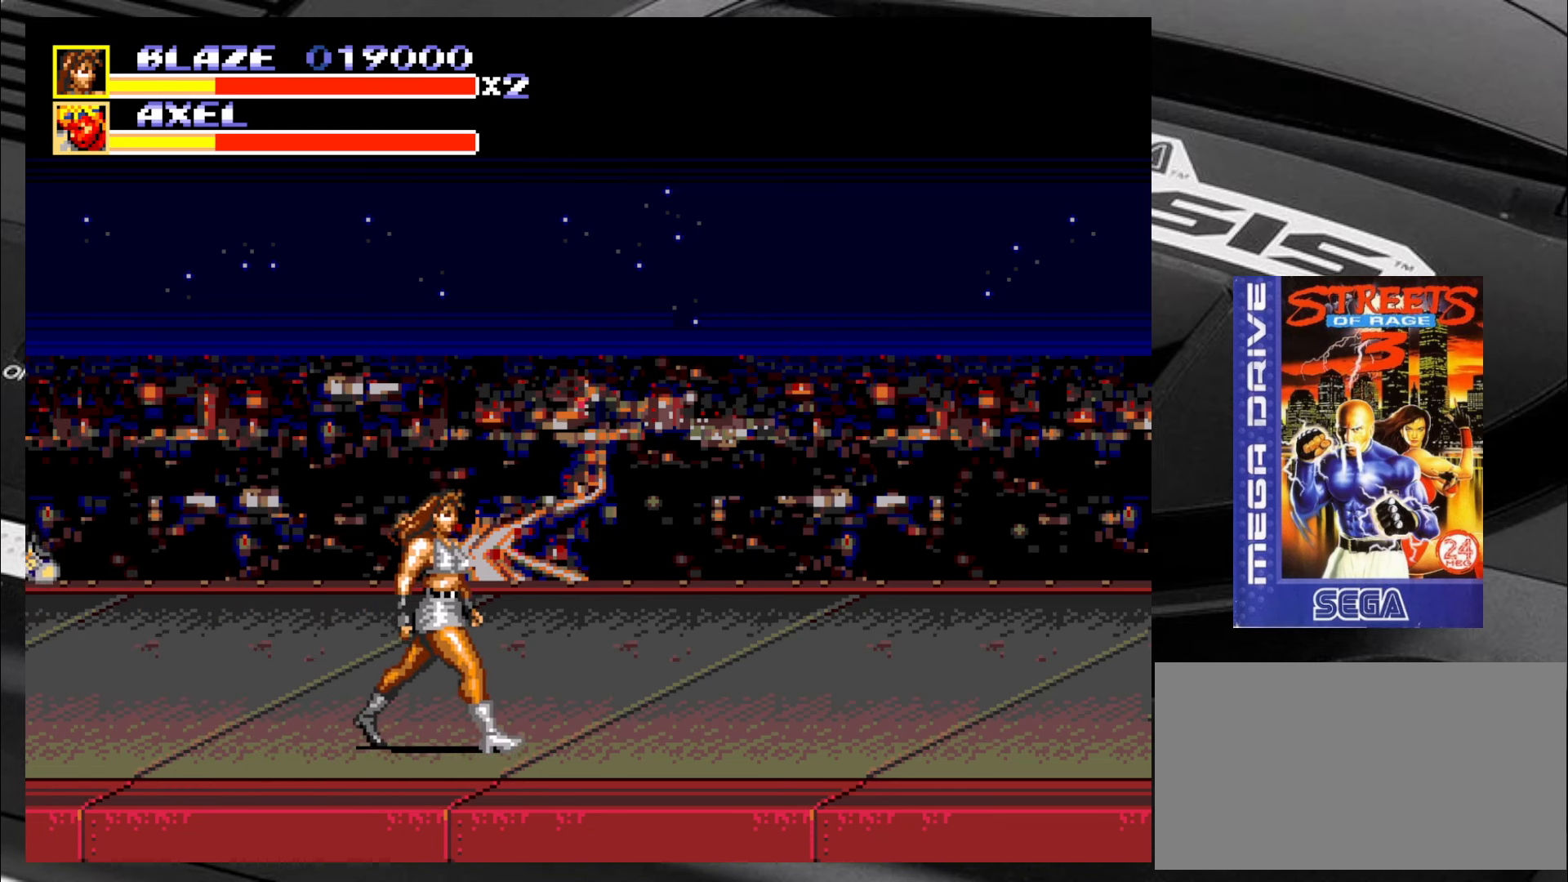
{"buttons": [], "left_stick": "up-right", "events": []}
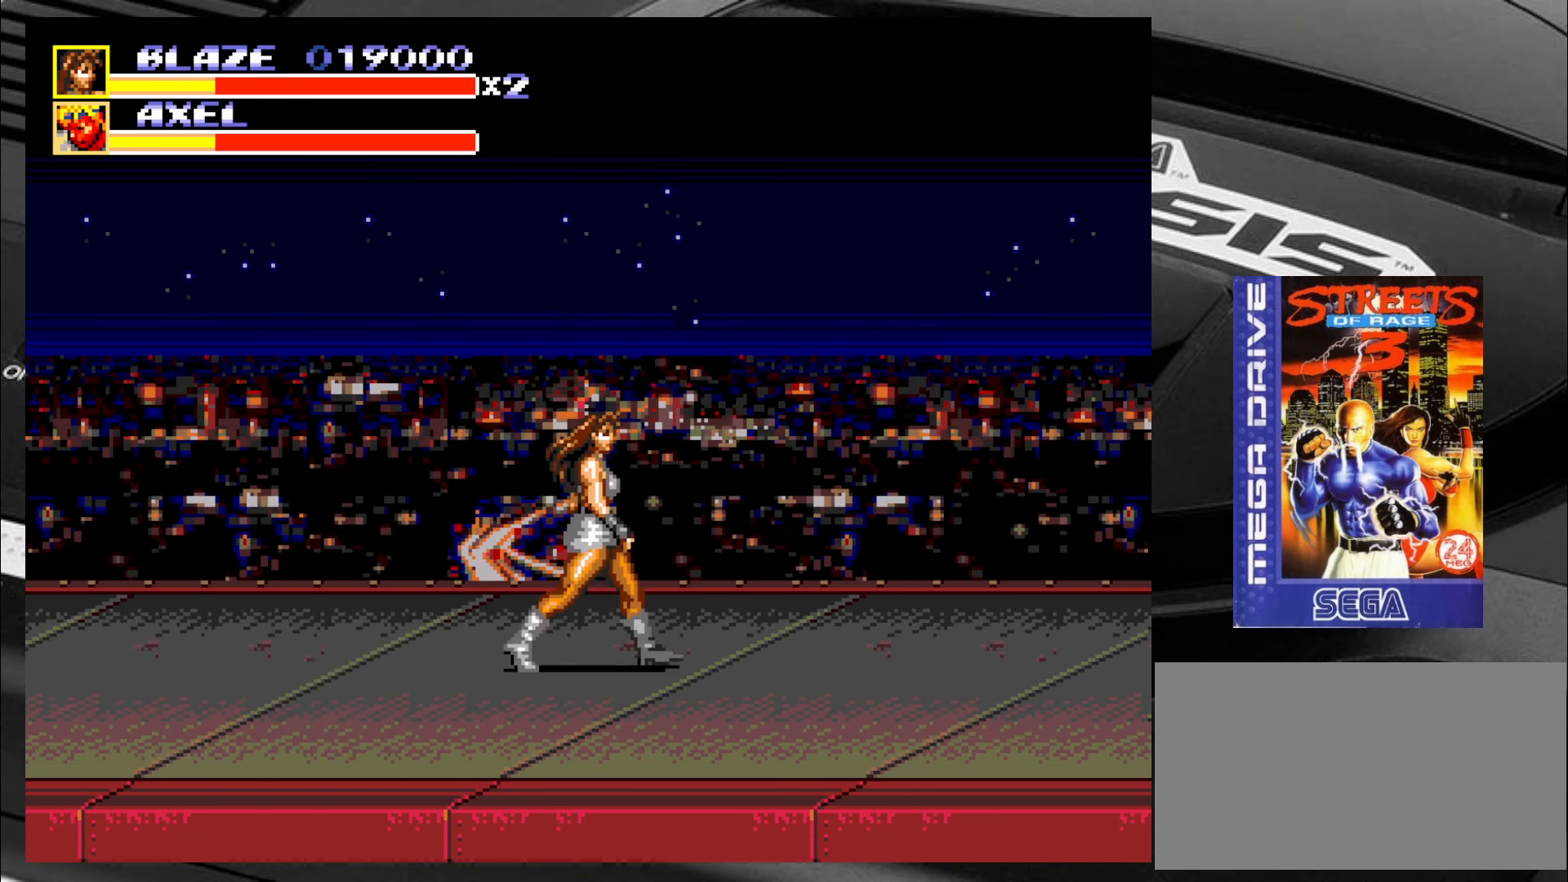
{"buttons": [], "left_stick": "down-right", "events": [[317, "left_stick", "down-right"]]}
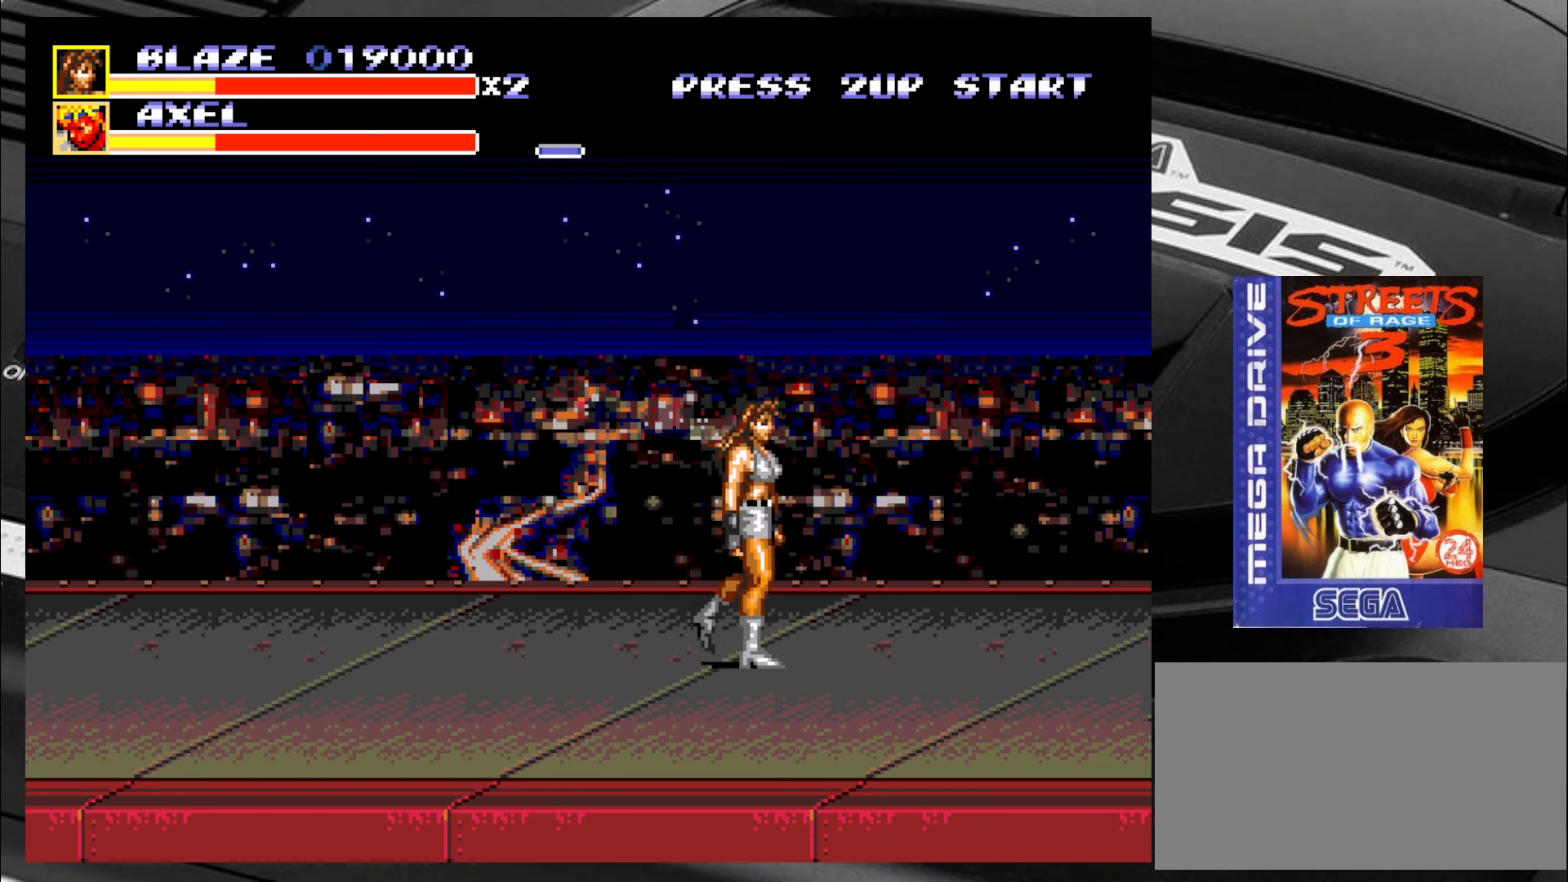
{"buttons": [], "left_stick": "down-right", "events": []}
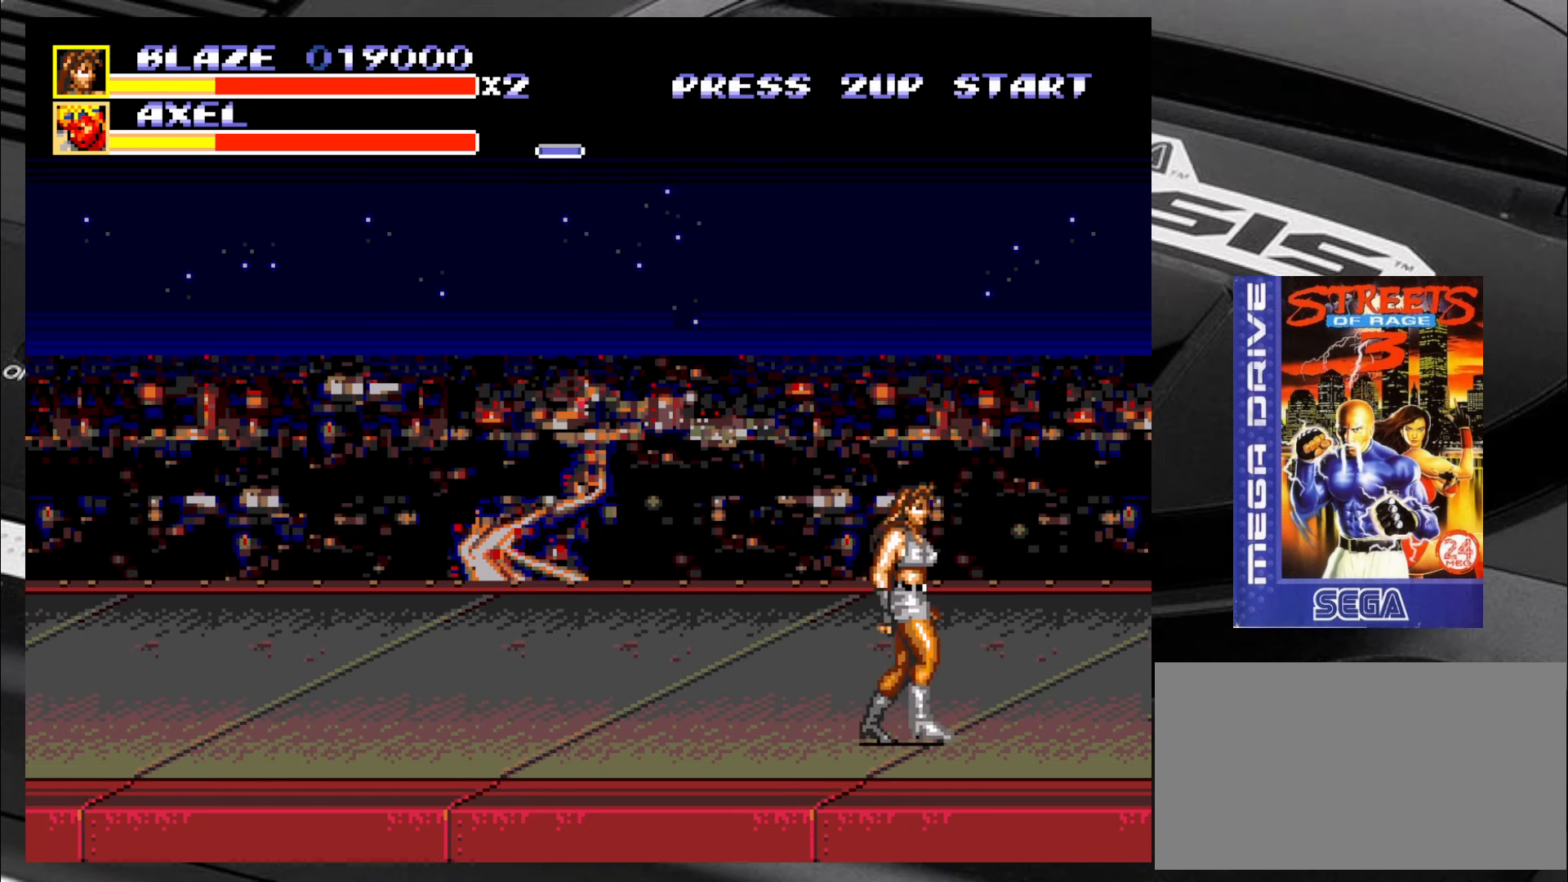
{"buttons": [], "left_stick": "center", "events": [[217, "left_stick", "left"], [384, "left_stick", "center"]]}
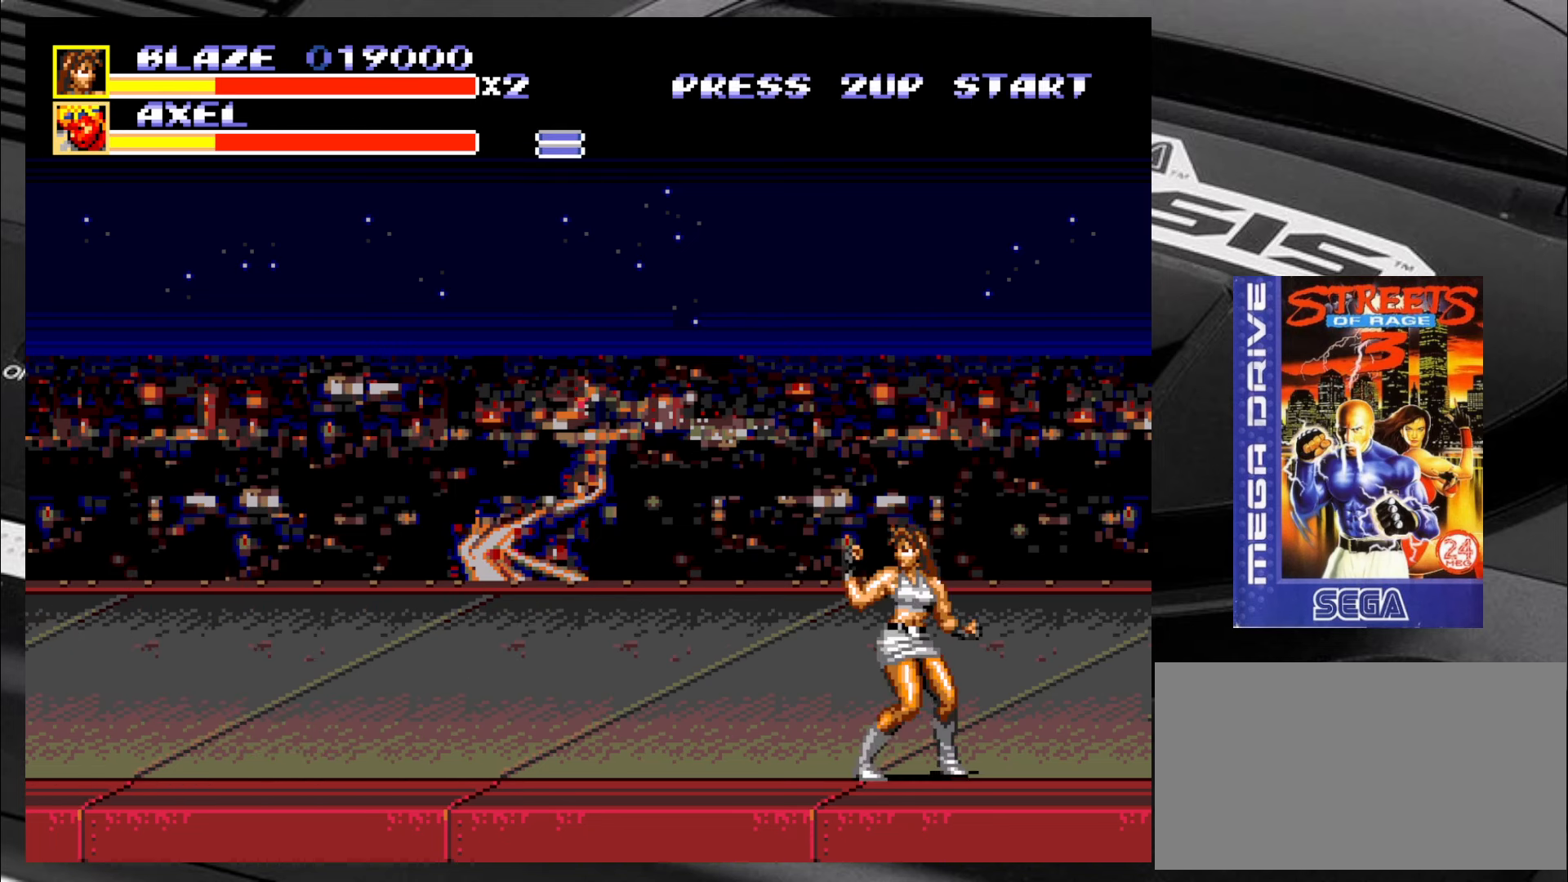
{"buttons": [], "left_stick": "center", "events": []}
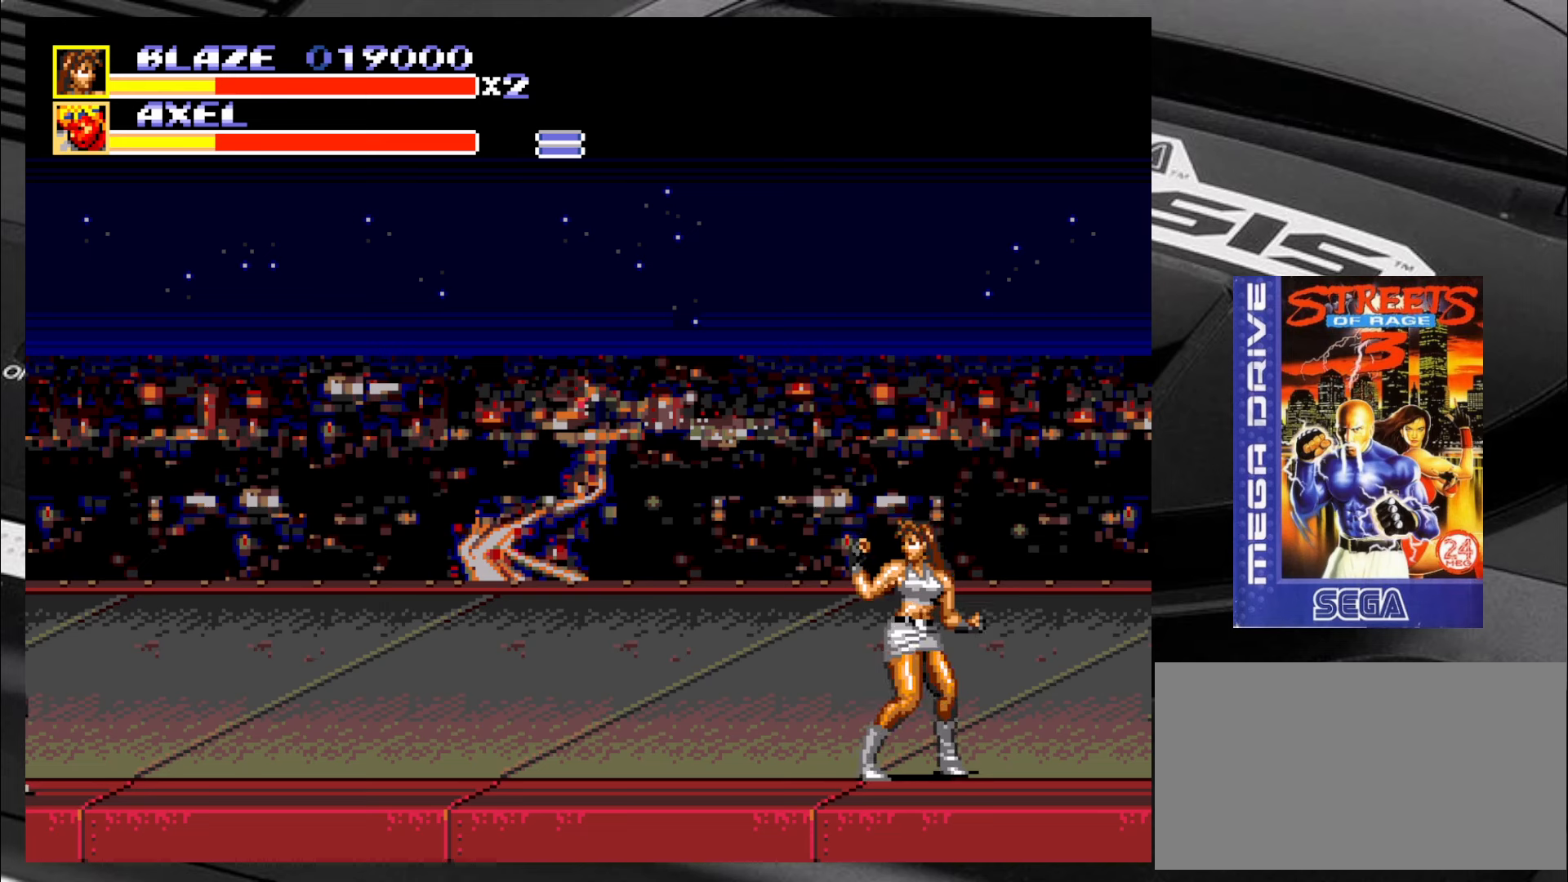
{"buttons": [], "left_stick": "center", "events": [[400, "left_stick", "left"], [450, "left_stick", "center"]]}
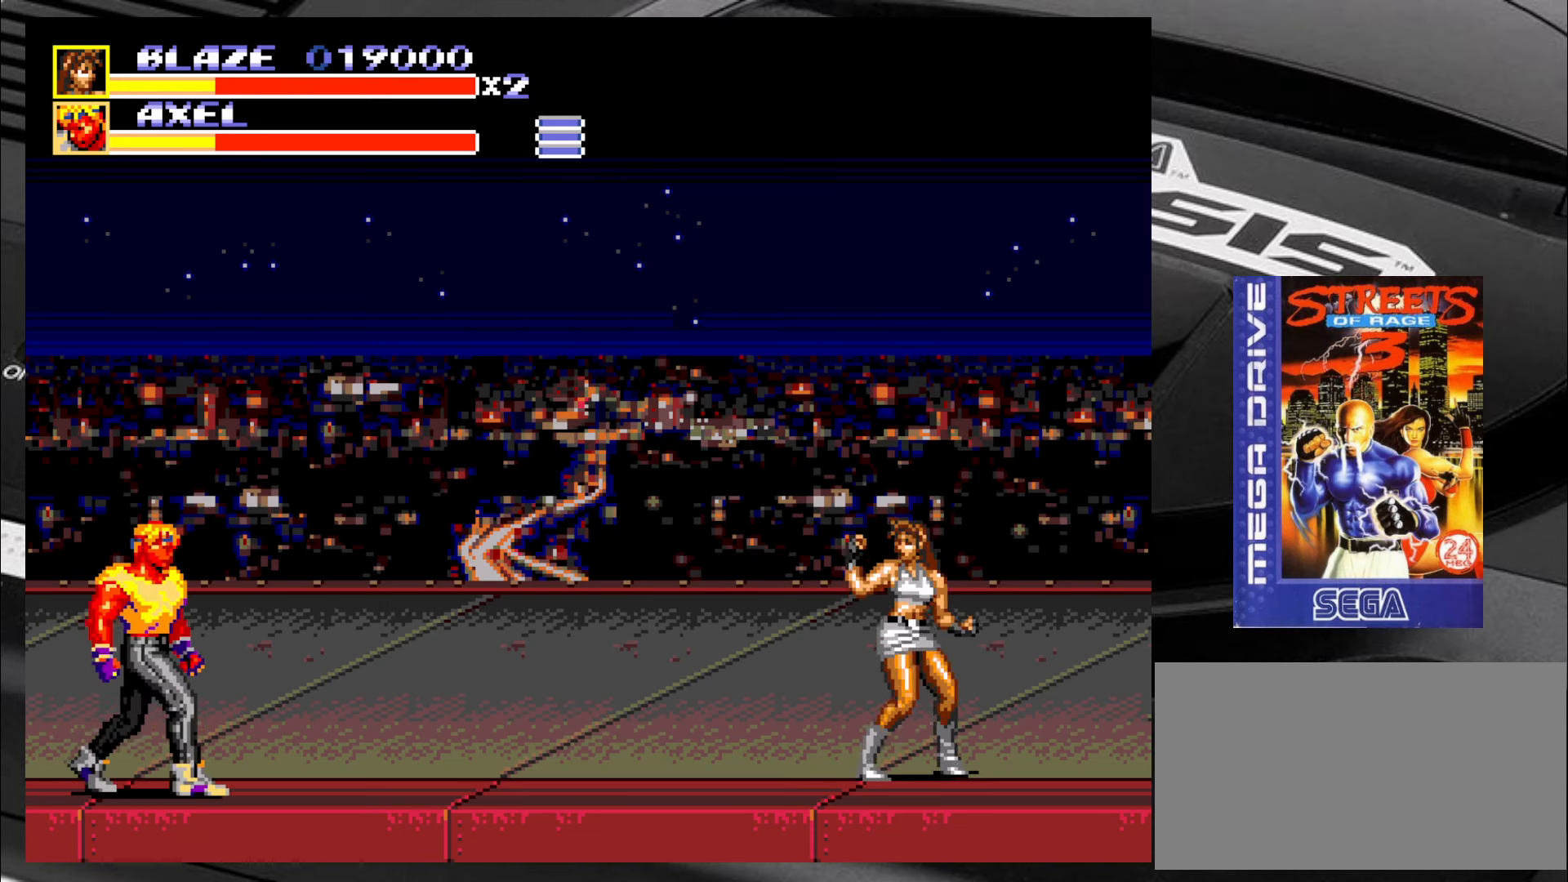
{"buttons": [], "left_stick": "center", "events": [[33, "left_stick", "left"], [233, "left_stick", "center"], [283, "left_stick", "left"], [350, "left_stick", "center"], [400, "left_stick", "left"], [483, "left_stick", "center"]]}
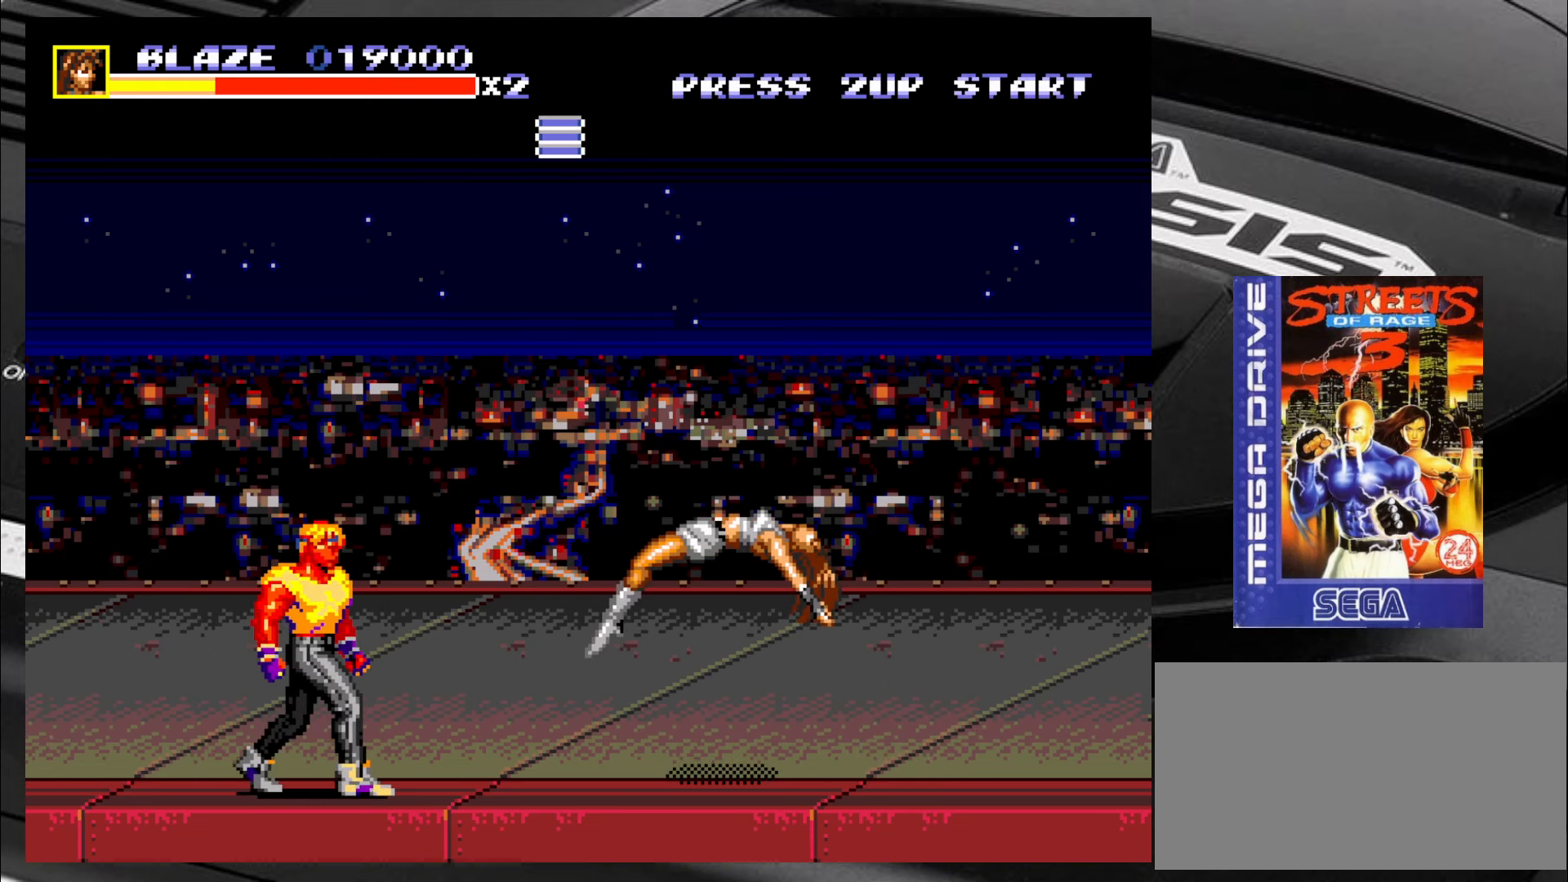
{"buttons": [], "left_stick": "center", "events": [[66, "left_stick", "left"], [183, "left_stick", "center"]]}
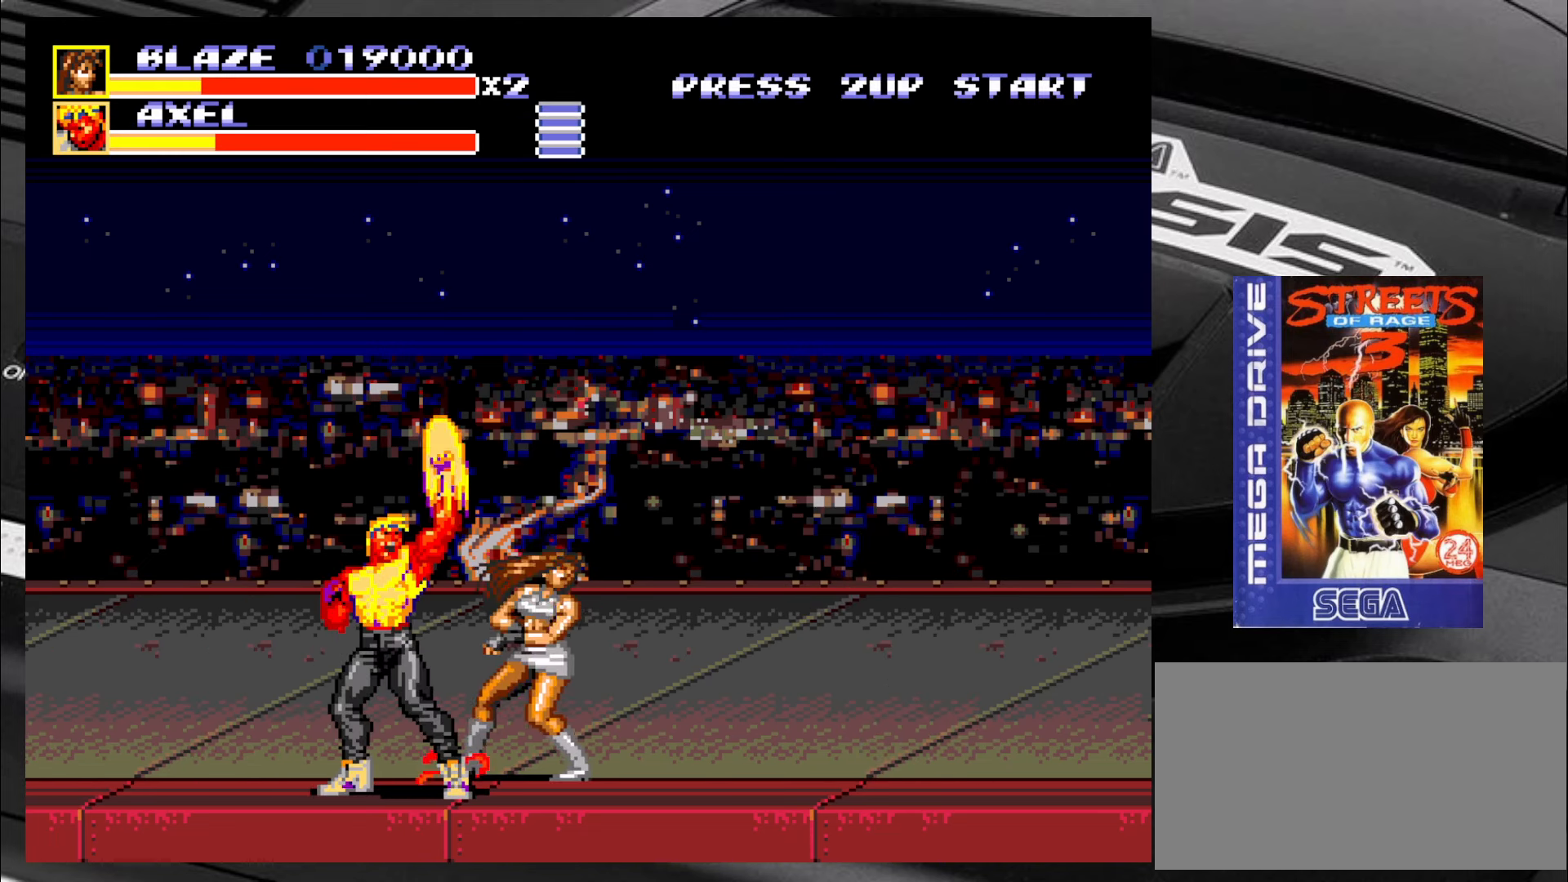
{"buttons": [], "left_stick": "up-right", "events": [[16, "left_stick", "right"], [100, "left_stick", "up-right"]]}
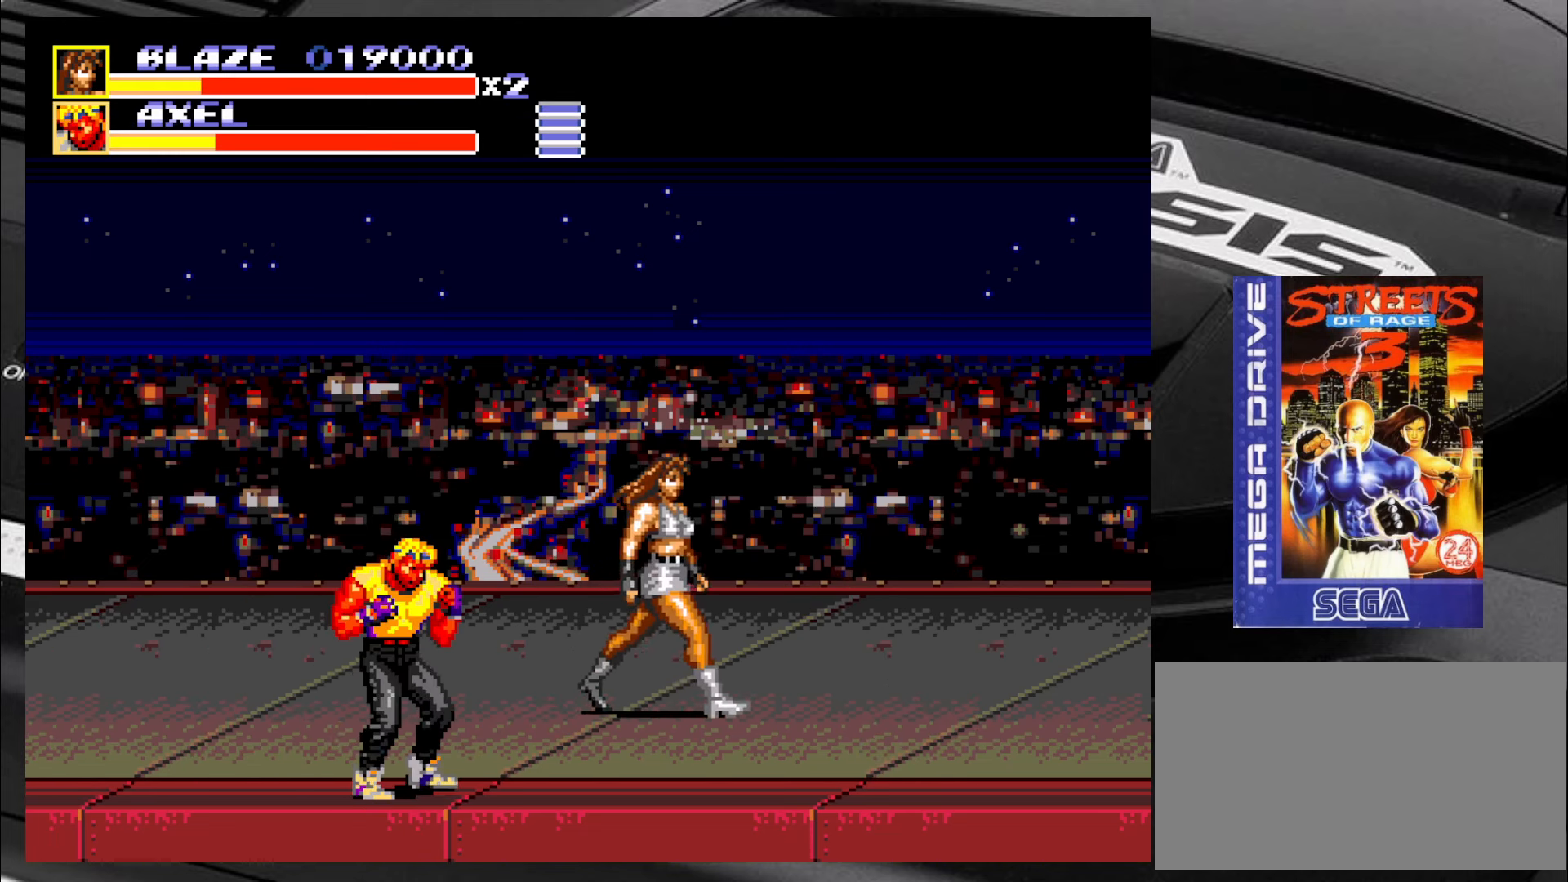
{"buttons": [], "left_stick": "down-right", "events": [[500, "left_stick", "down-right"]]}
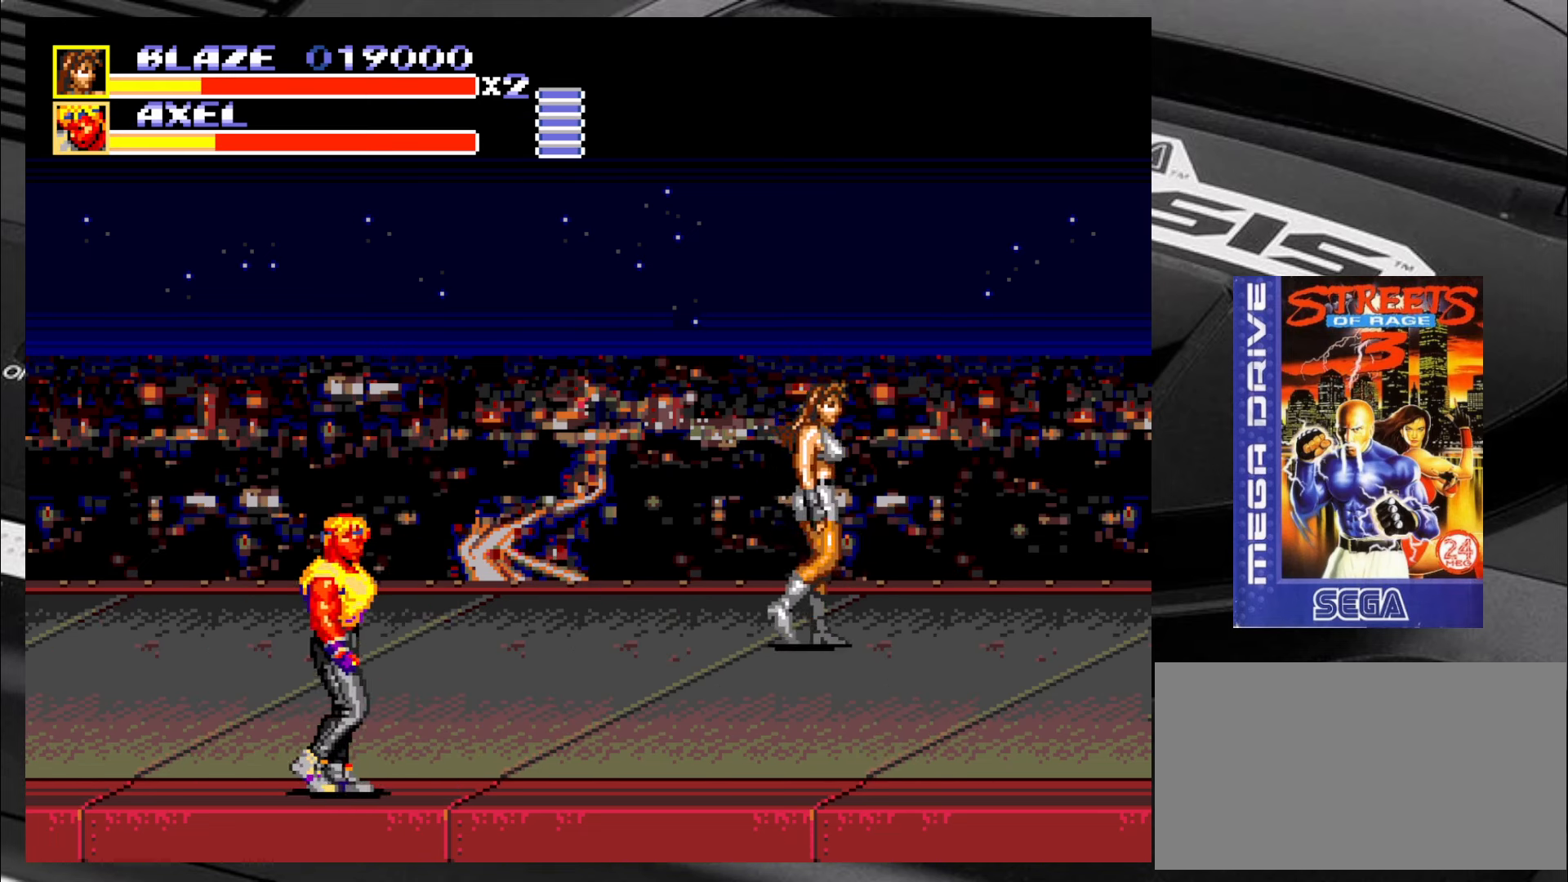
{"buttons": [], "left_stick": "up-left", "events": [[83, "left_stick", "down-left"], [366, "left_stick", "up-left"]]}
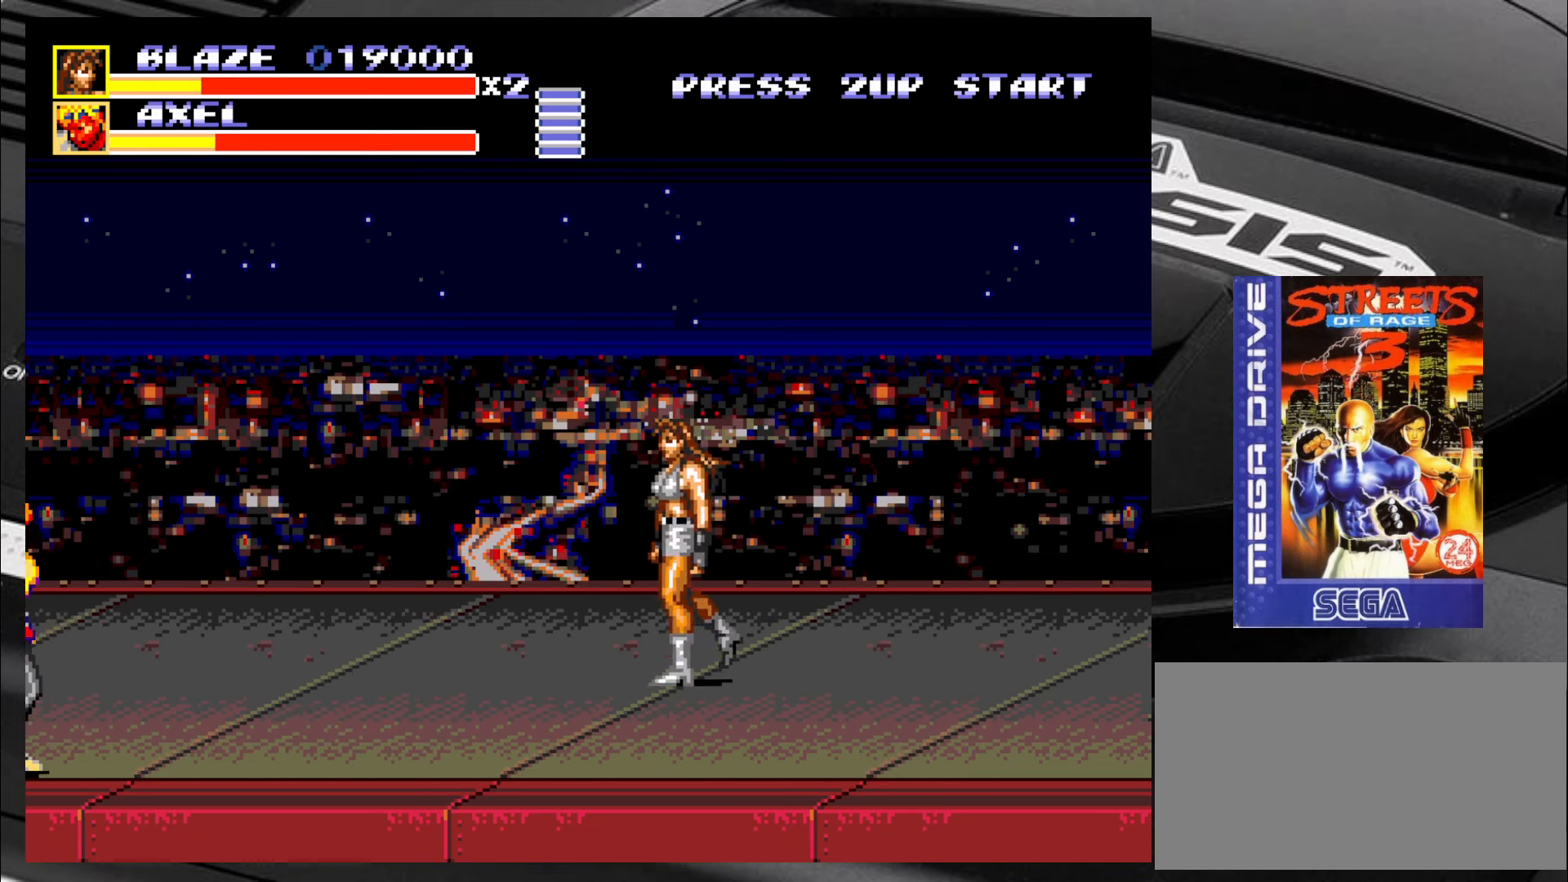
{"buttons": [], "left_stick": "down-right", "events": [[166, "left_stick", "up-right"], [483, "left_stick", "down-right"]]}
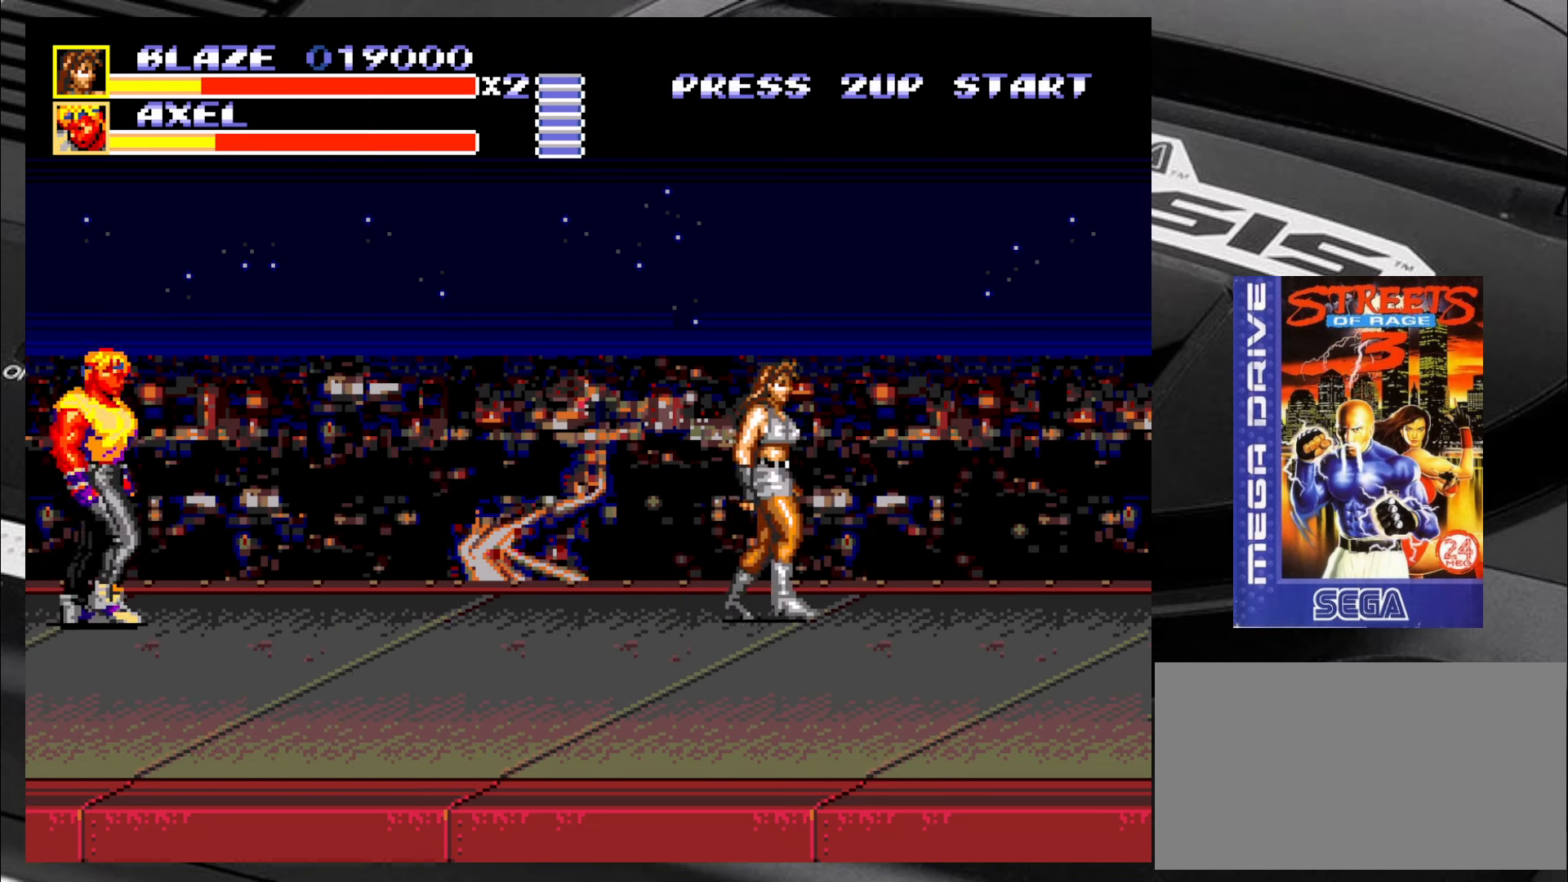
{"buttons": [], "left_stick": "down-left", "events": [[116, "left_stick", "down-left"]]}
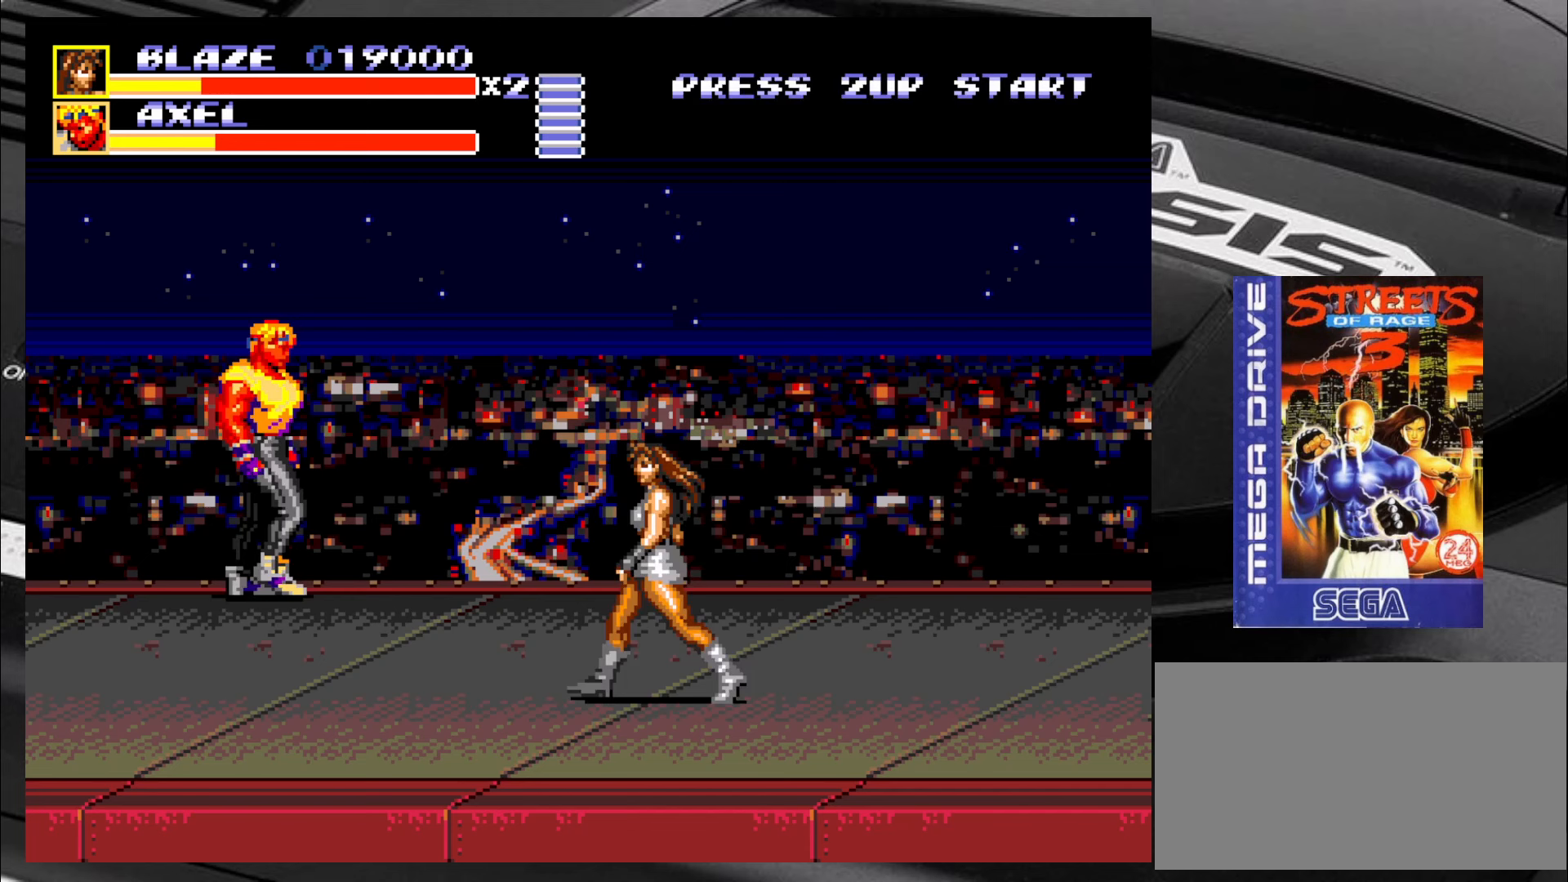
{"buttons": [], "left_stick": "up-left", "events": [[200, "left_stick", "up-left"]]}
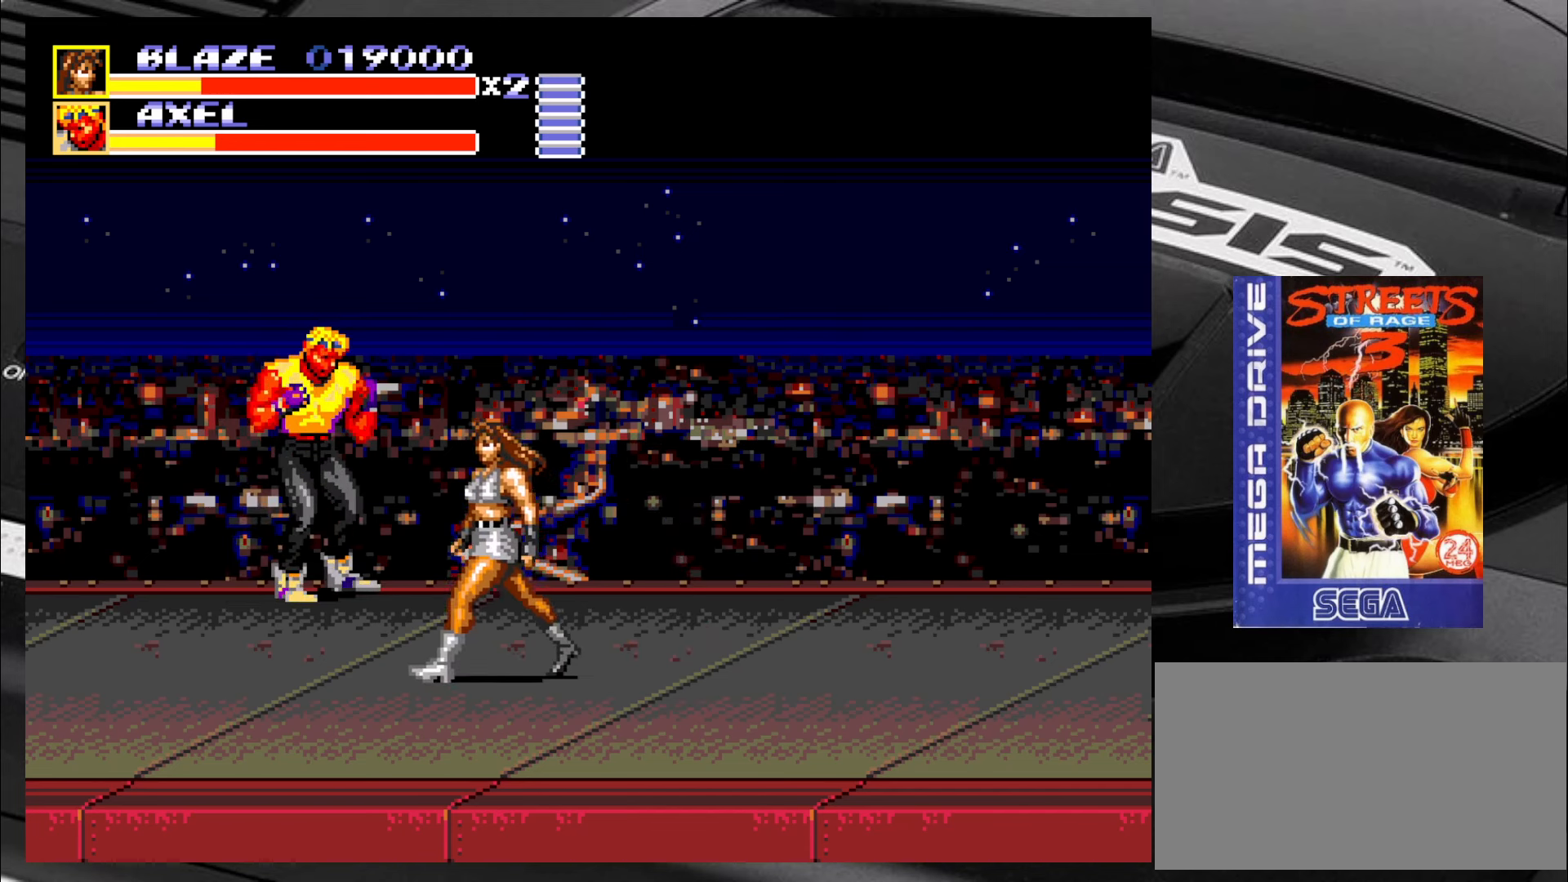
{"buttons": [], "left_stick": "up-left", "events": [[33, "CIRCLE", "down"], [100, "CIRCLE", "up"]]}
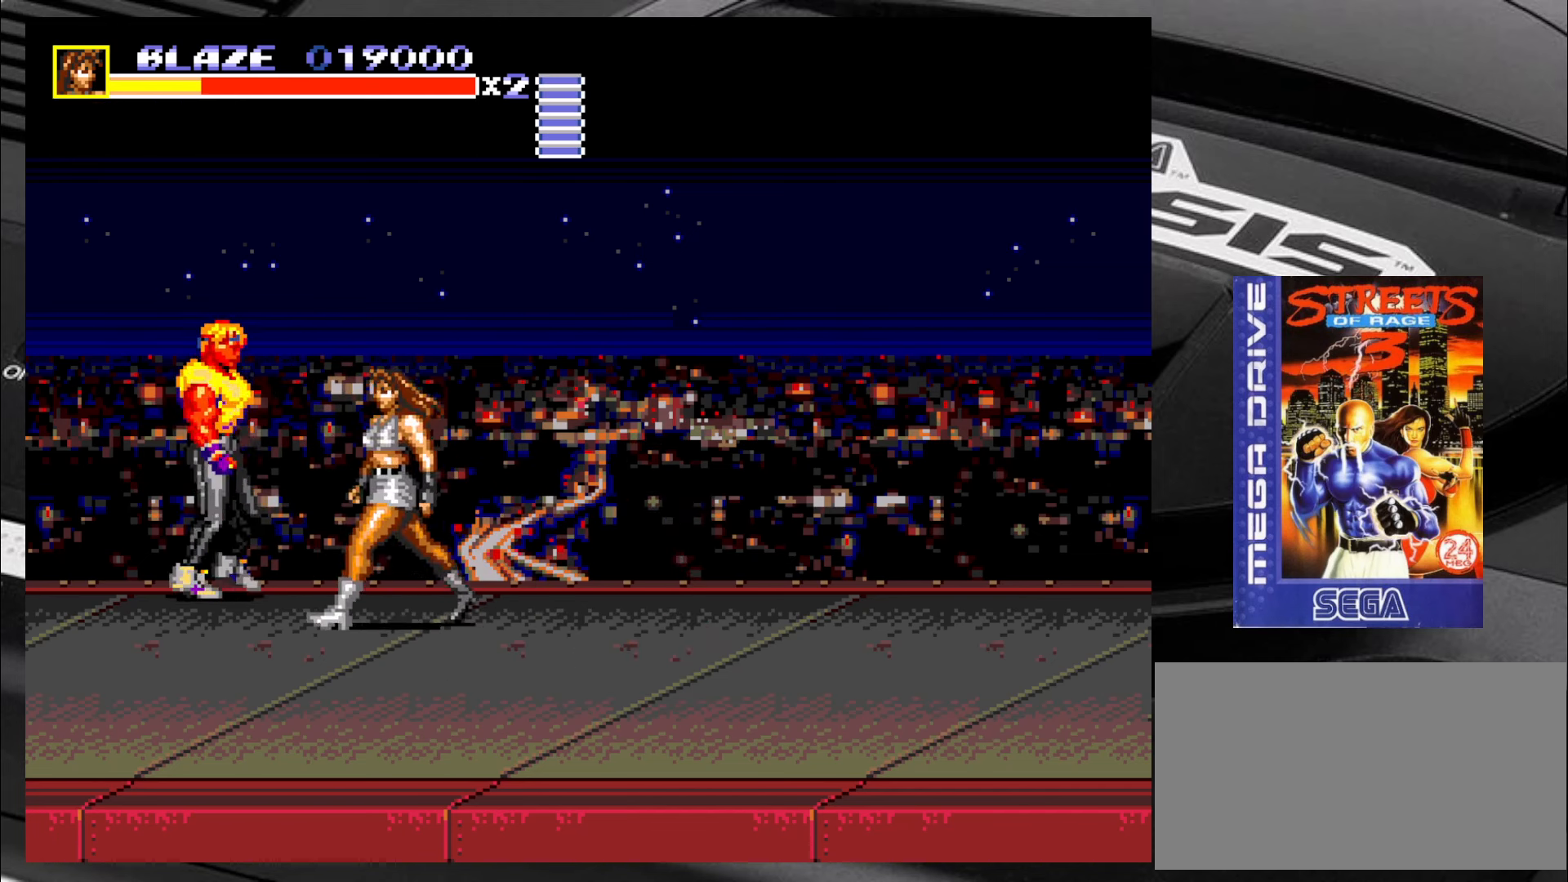
{"buttons": ["CIRCLE"], "left_stick": "up-left", "events": [[67, "CIRCLE", "down"], [133, "CIRCLE", "up"], [350, "CIRCLE", "down"], [383, "CIRCLE", "up"], [467, "CIRCLE", "down"]]}
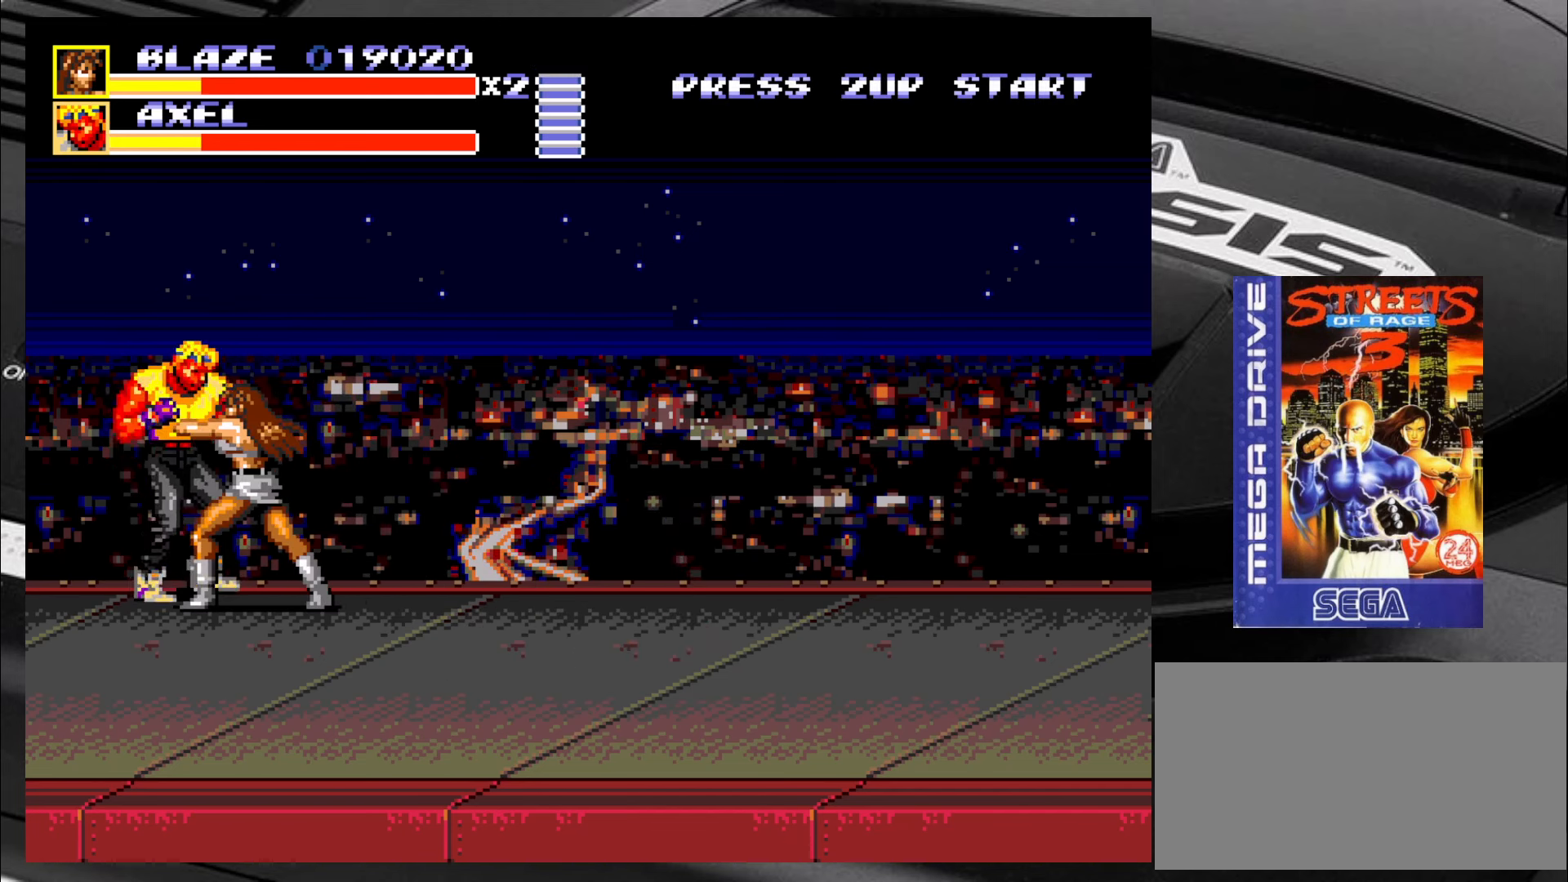
{"buttons": ["CROSS"], "left_stick": "left", "events": [[17, "CIRCLE", "up"], [50, "CIRCLE", "down"], [100, "left_stick", "left"], [133, "CIRCLE", "up"], [300, "CROSS", "down"], [350, "CROSS", "up"], [383, "CROSS", "down"], [467, "CROSS", "up"], [500, "CROSS", "down"]]}
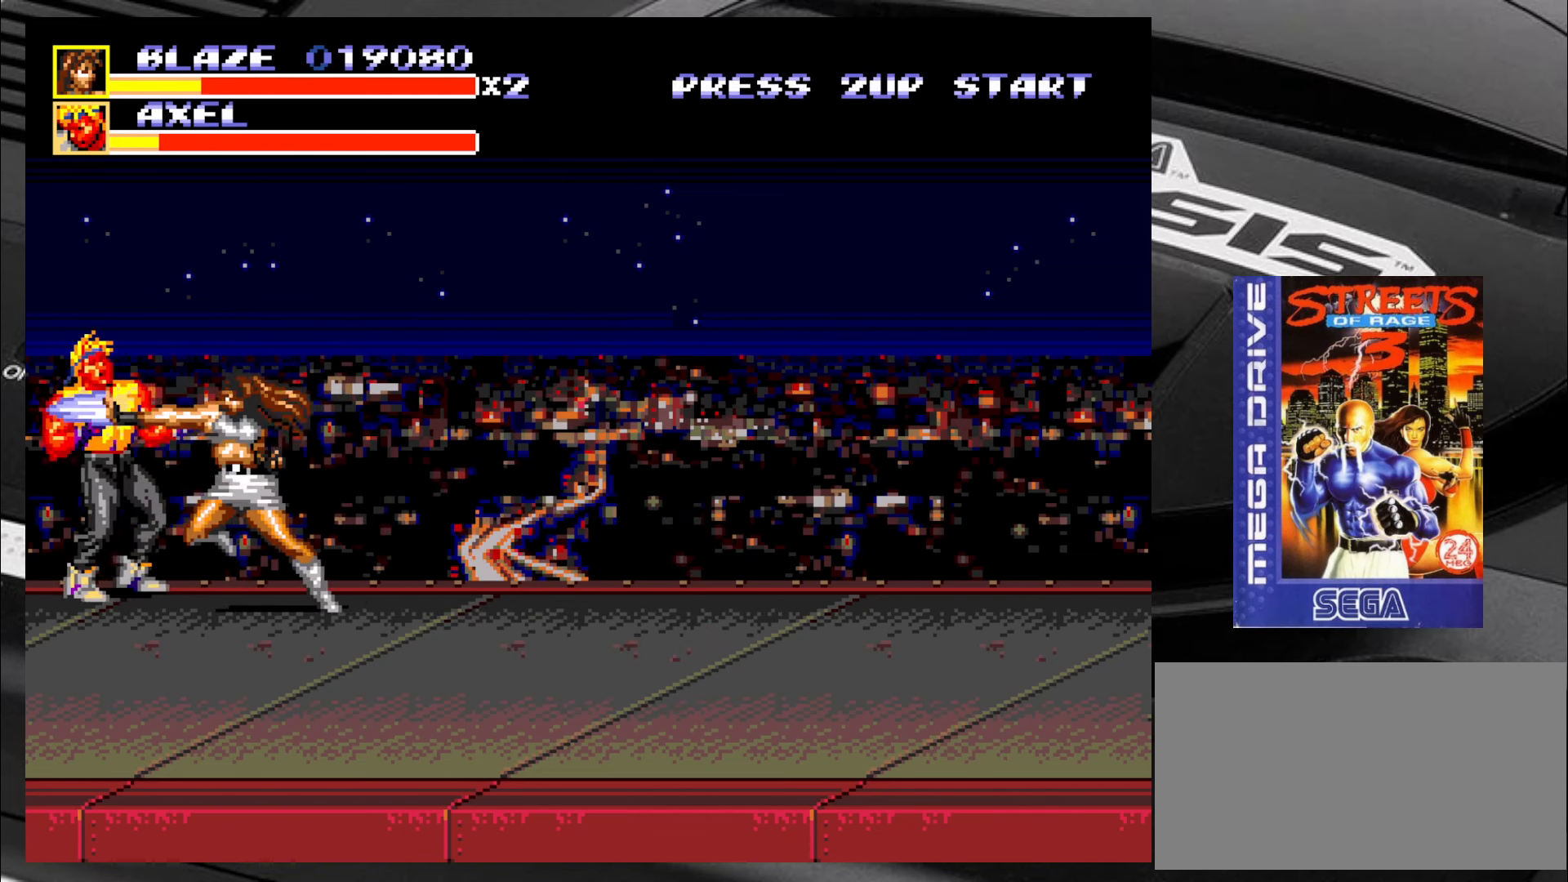
{"buttons": [], "left_stick": "left", "events": [[50, "CROSS", "up"], [100, "CROSS", "down"], [167, "CROSS", "up"], [217, "CROSS", "down"], [300, "CROSS", "up"], [333, "CROSS", "down"], [417, "CROSS", "up"]]}
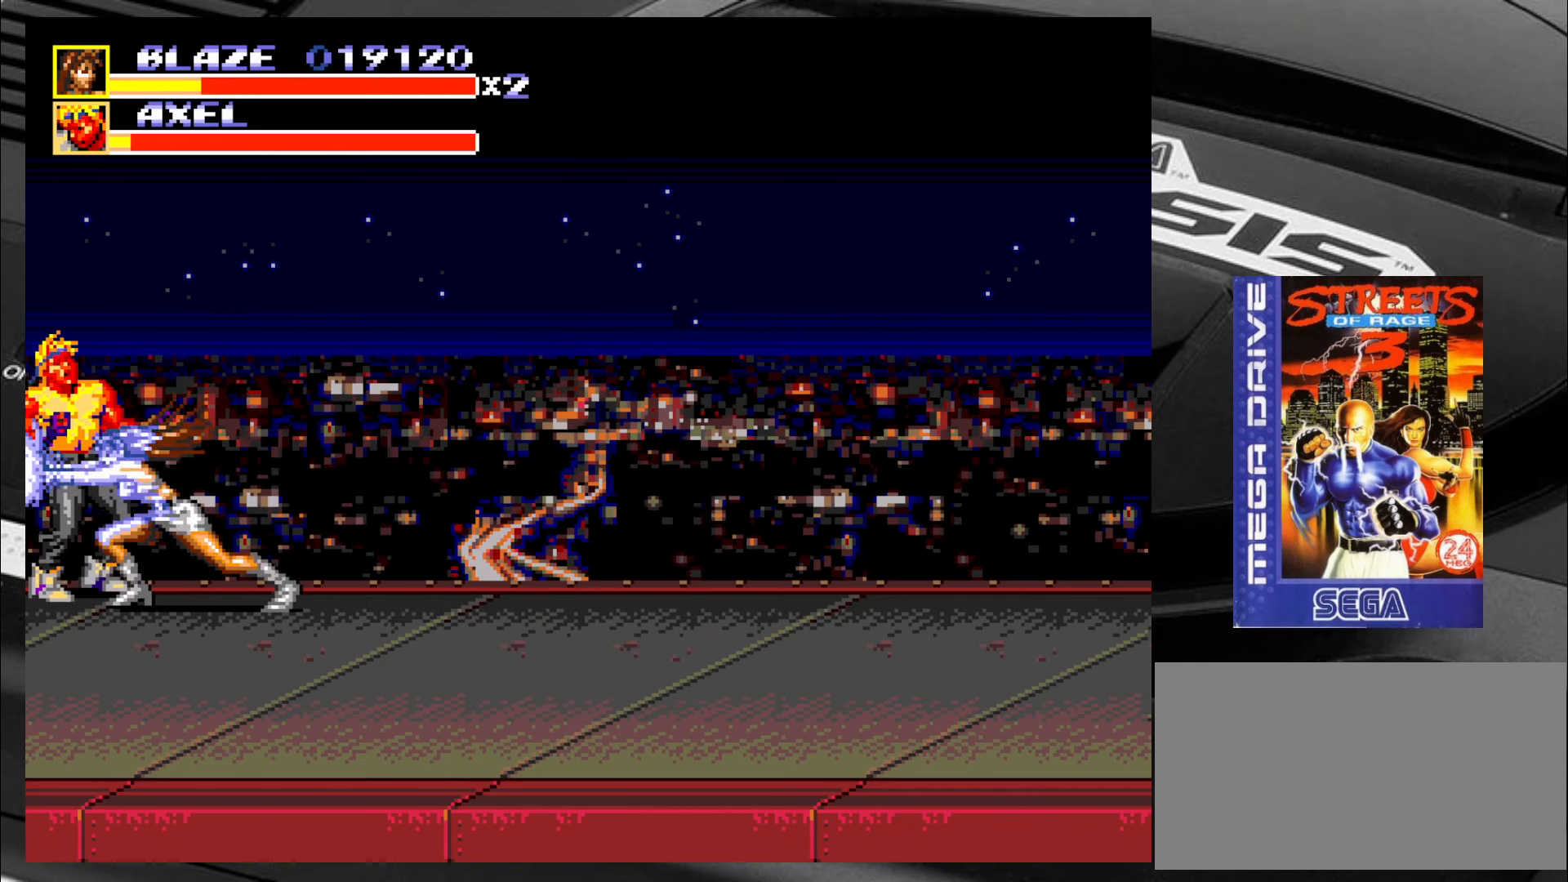
{"buttons": [], "left_stick": "center", "events": [[33, "left_stick", "center"]]}
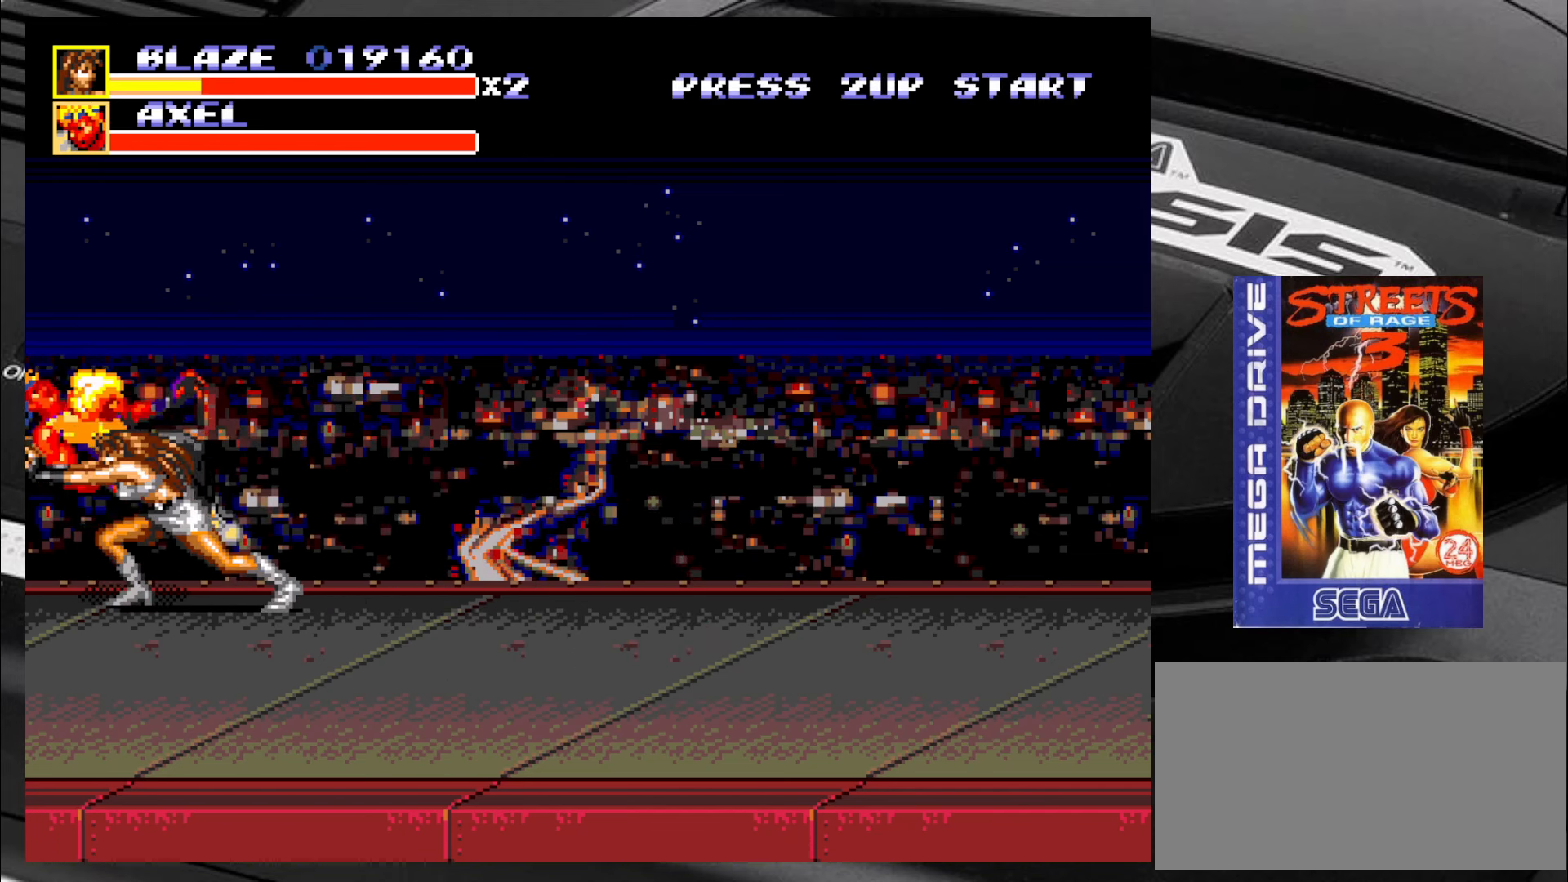
{"buttons": [], "left_stick": "center", "events": []}
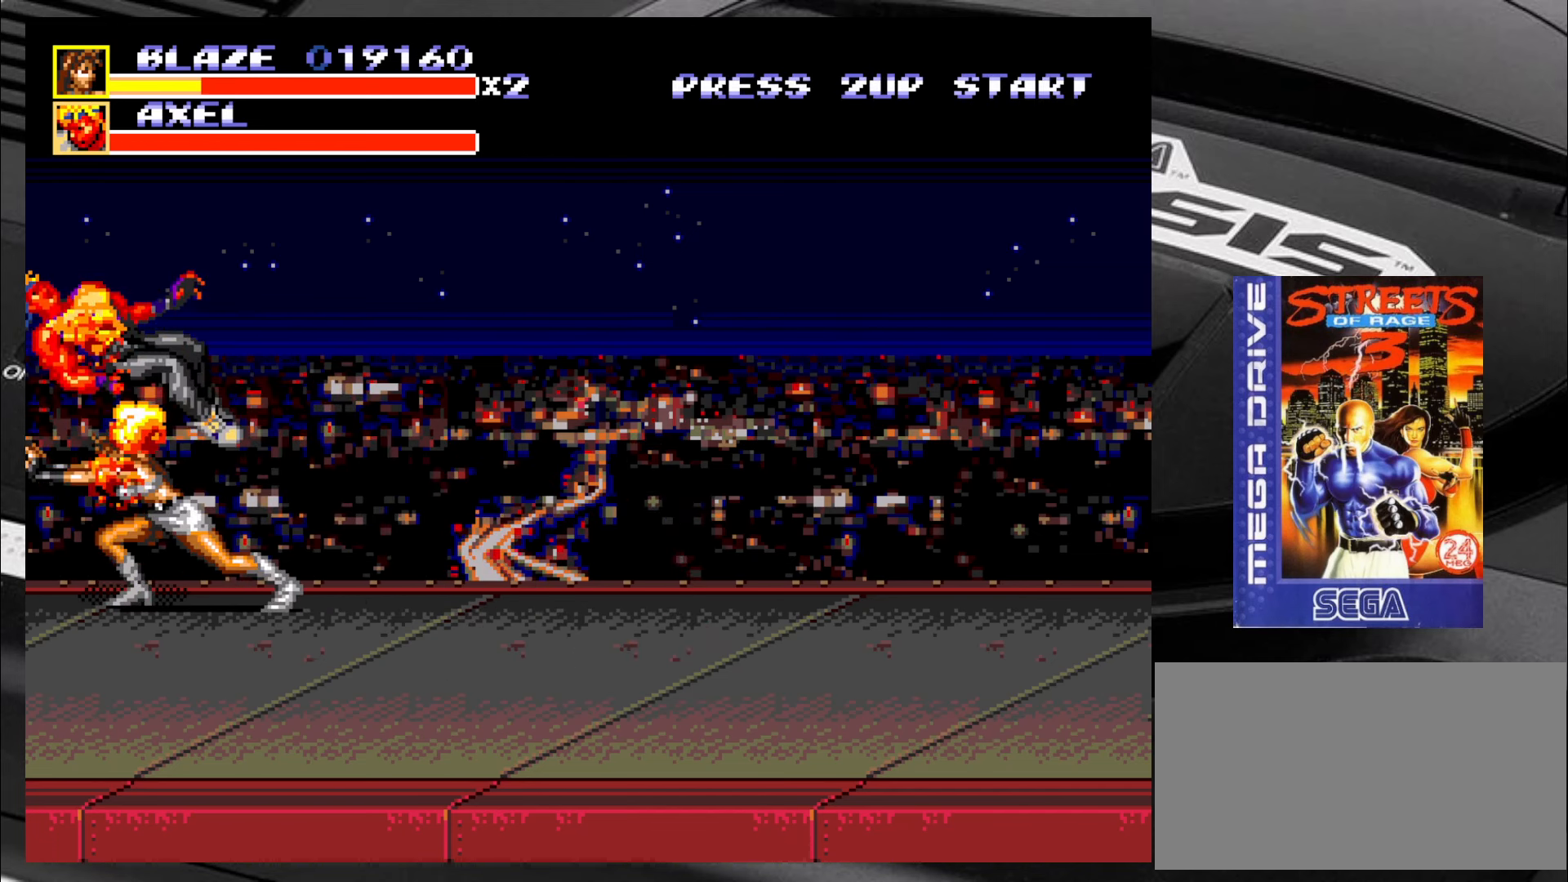
{"buttons": [], "left_stick": "center", "events": []}
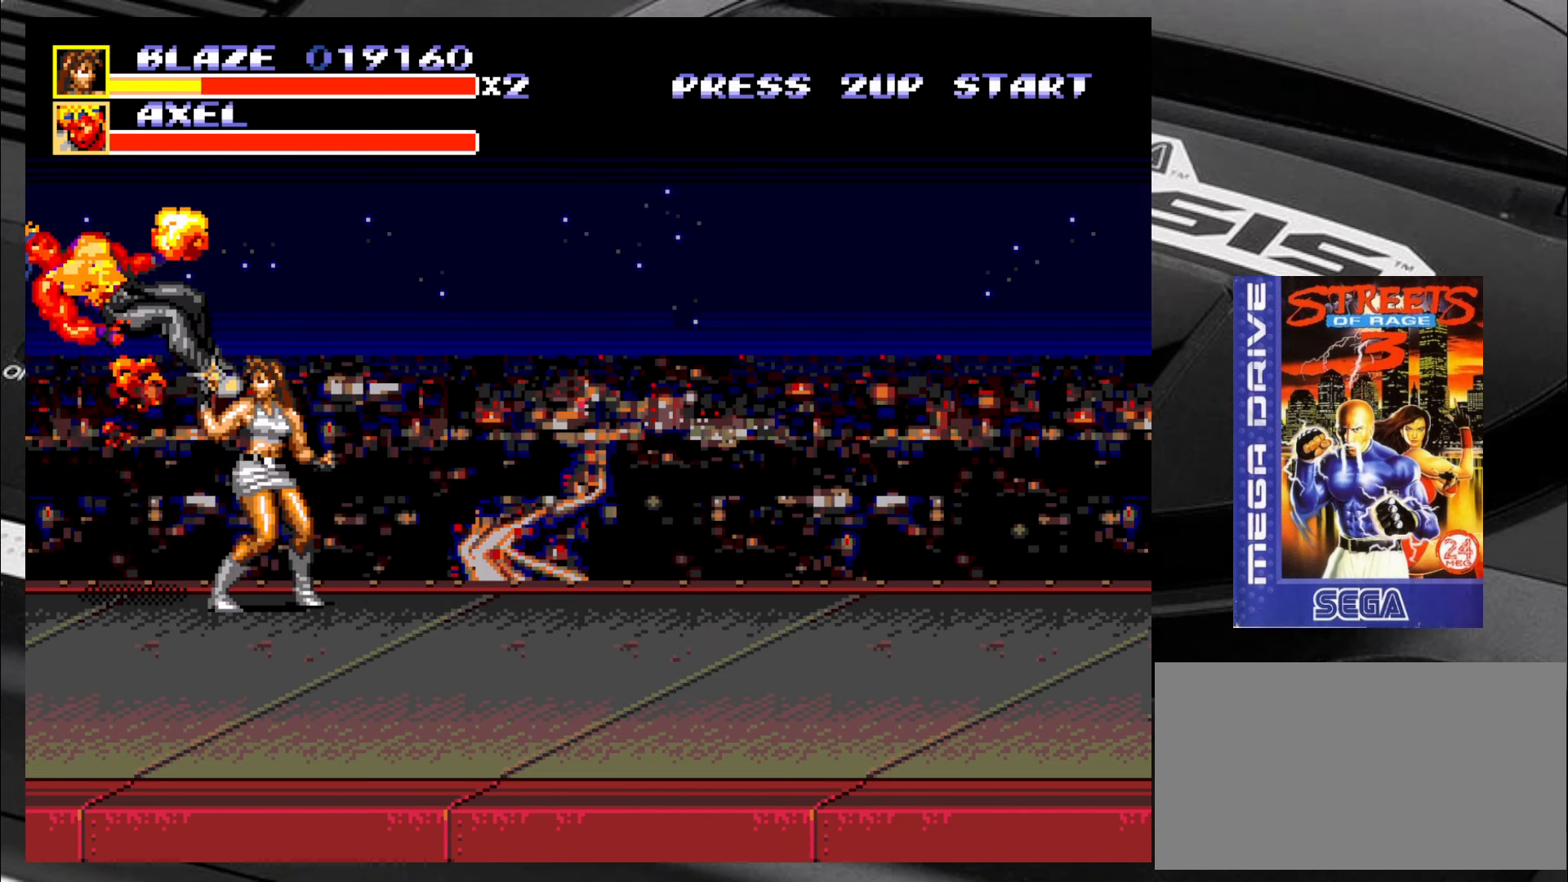
{"buttons": [], "left_stick": "center", "events": []}
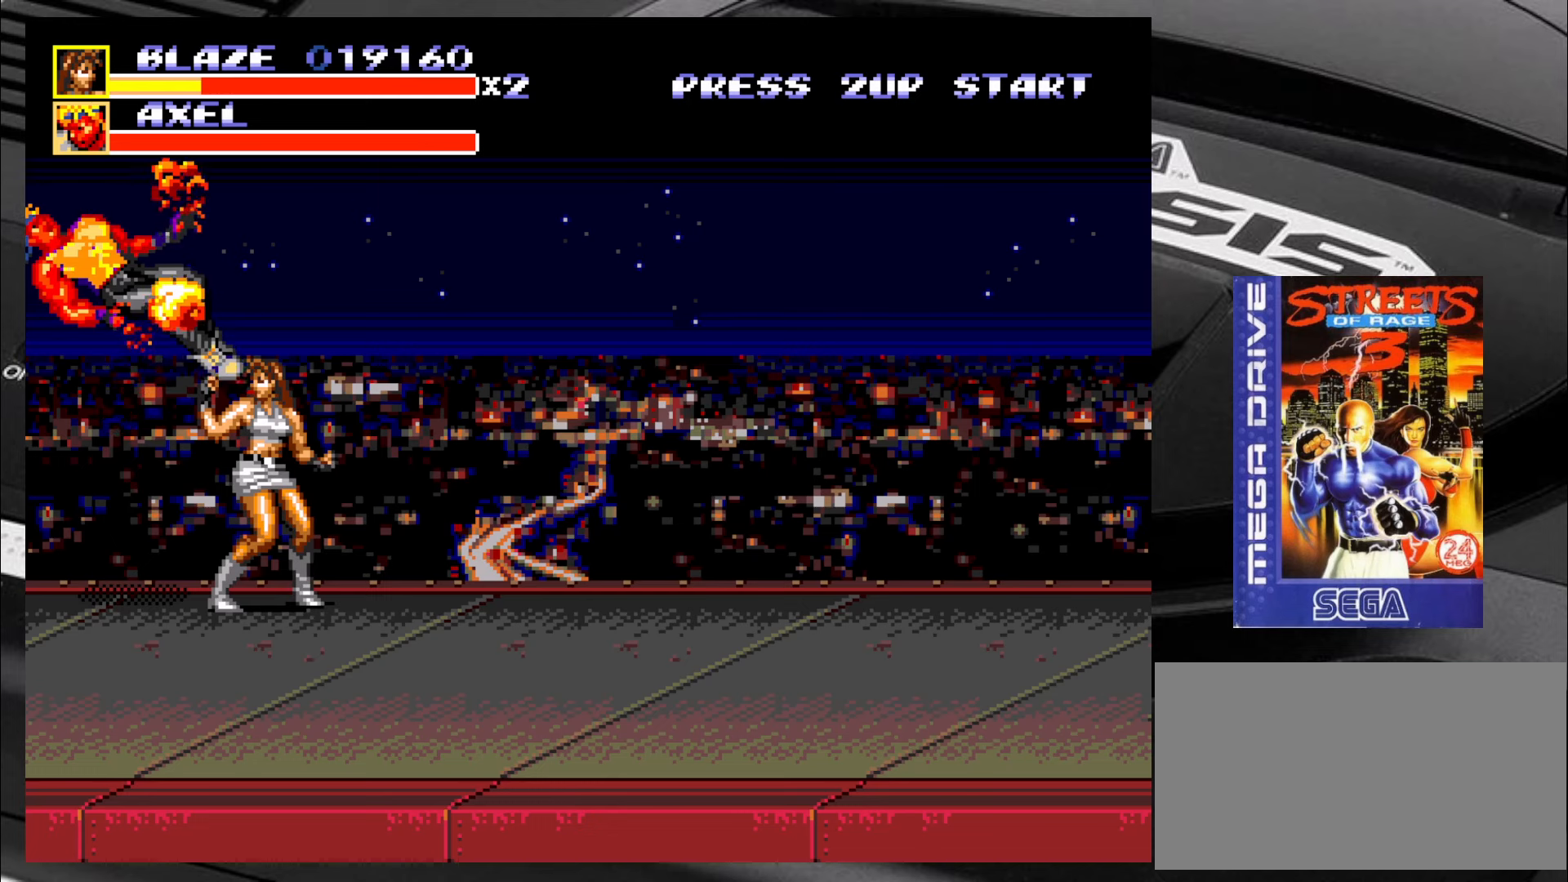
{"buttons": [], "left_stick": "center", "events": []}
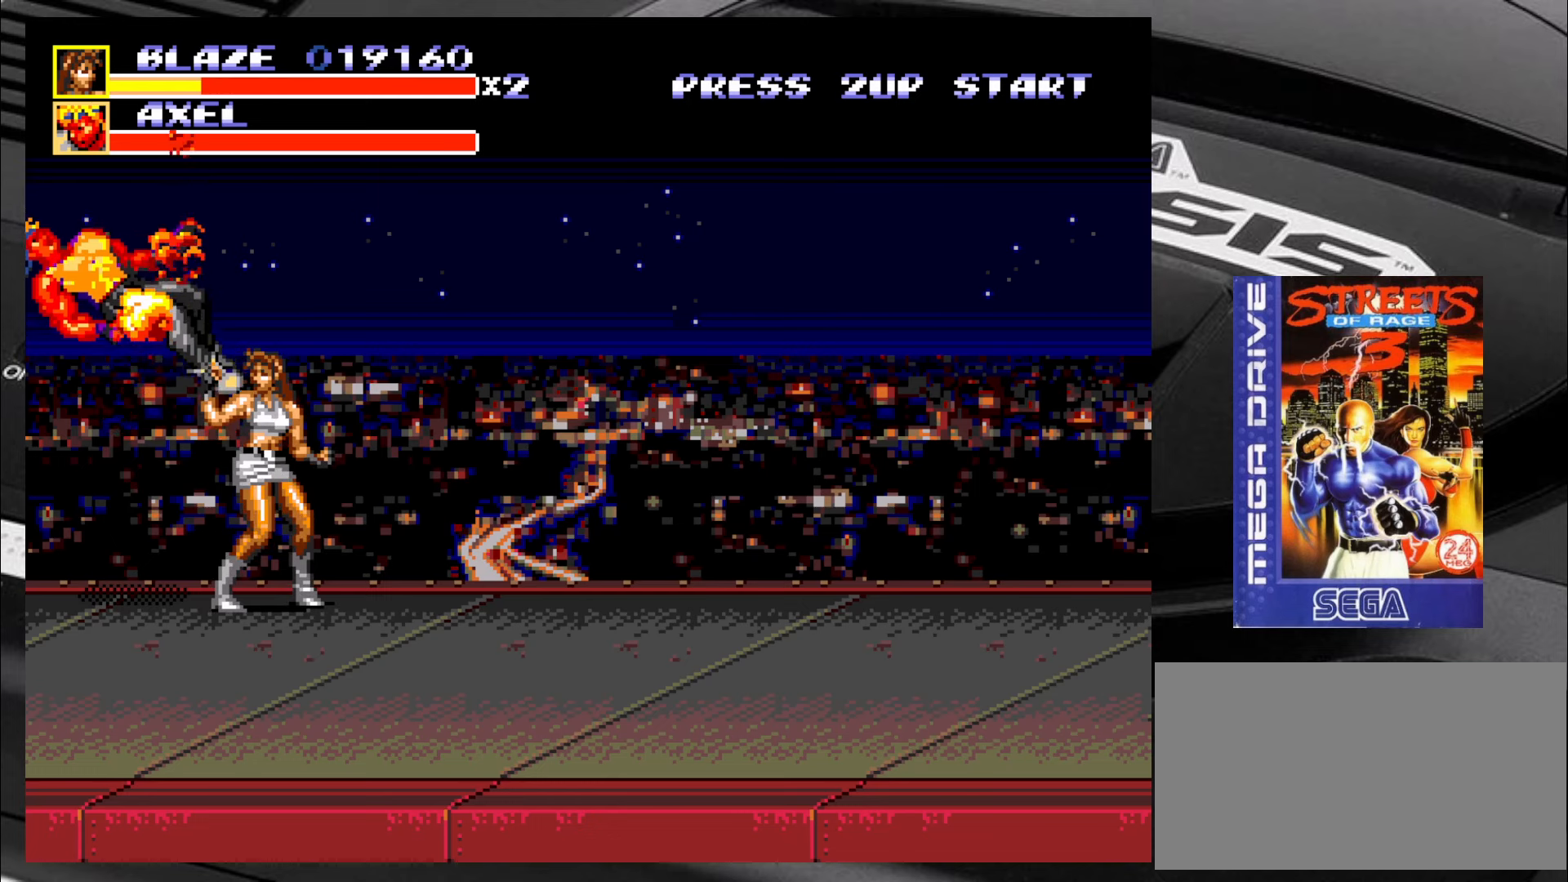
{"buttons": [], "left_stick": "center", "events": []}
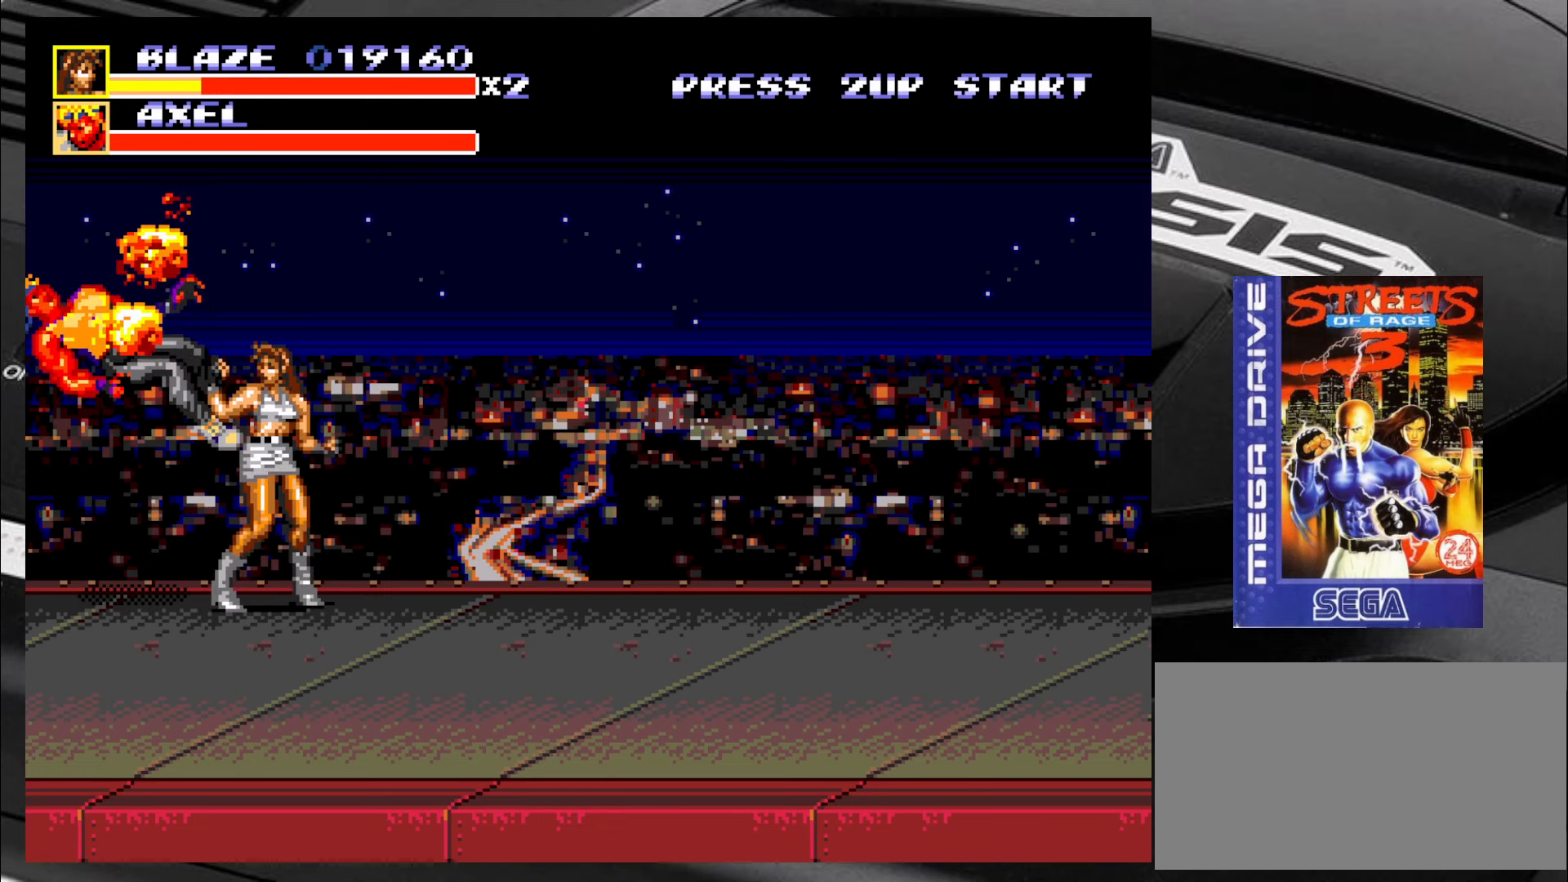
{"buttons": [], "left_stick": "center", "events": []}
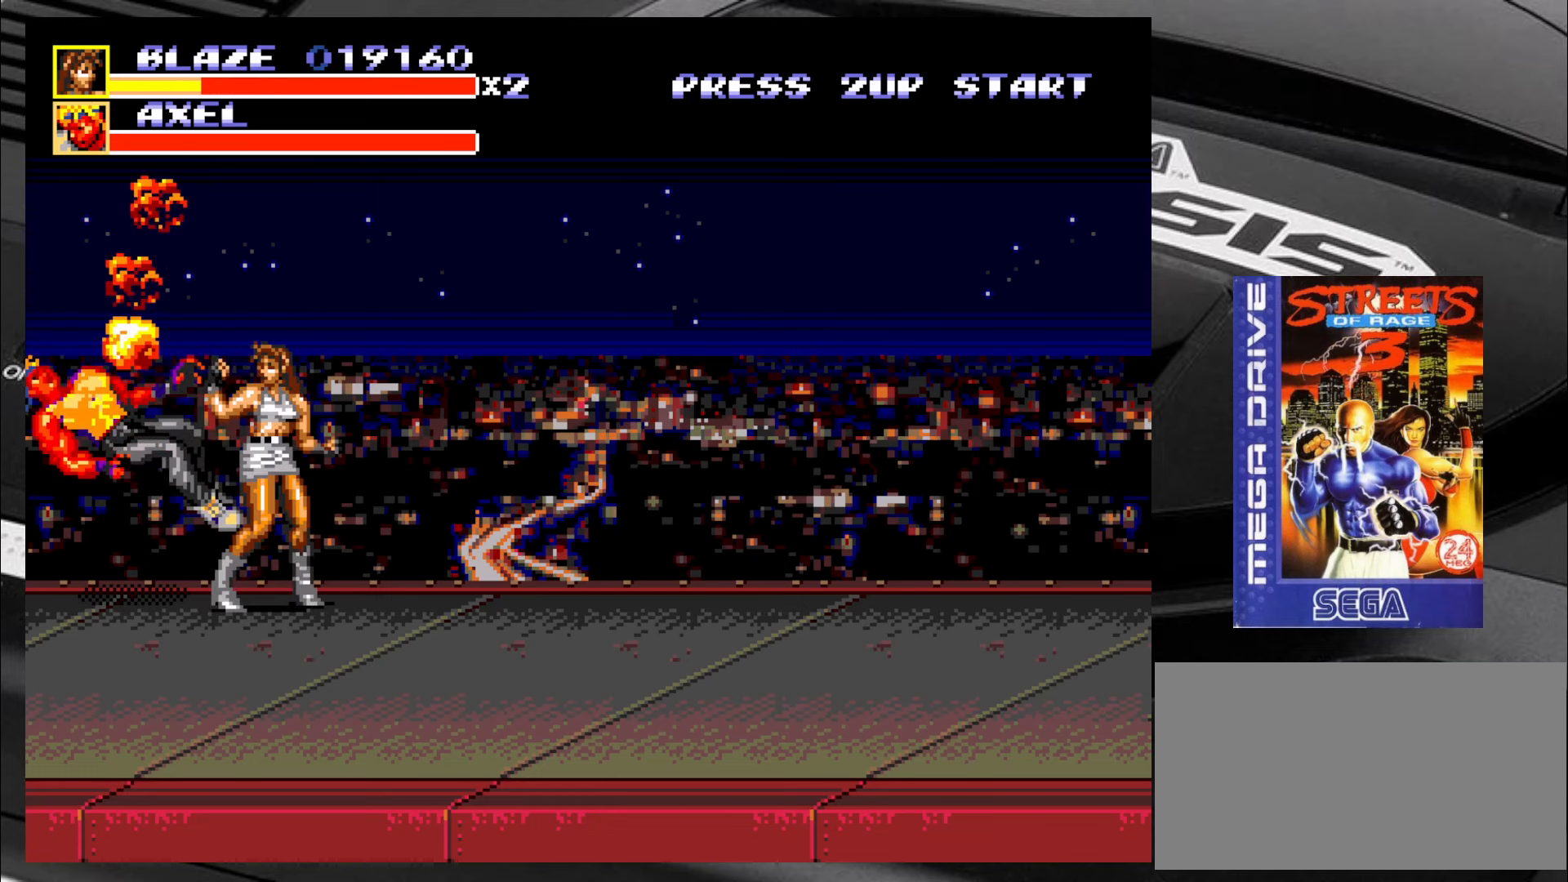
{"buttons": [], "left_stick": "down-right", "events": [[367, "left_stick", "down-right"]]}
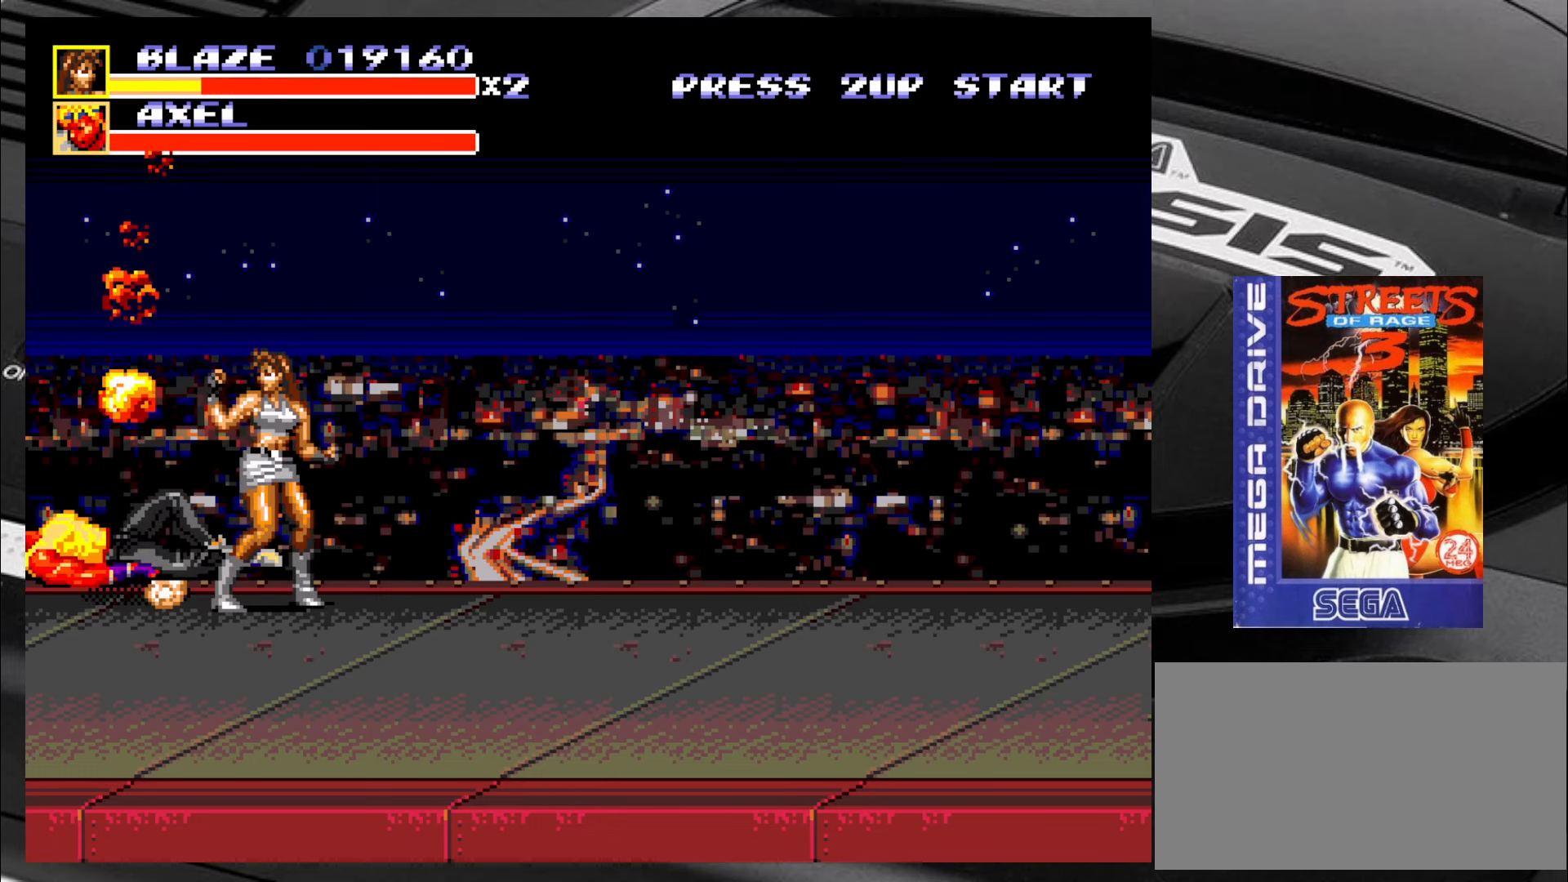
{"buttons": [], "left_stick": "center", "events": [[284, "left_stick", "center"]]}